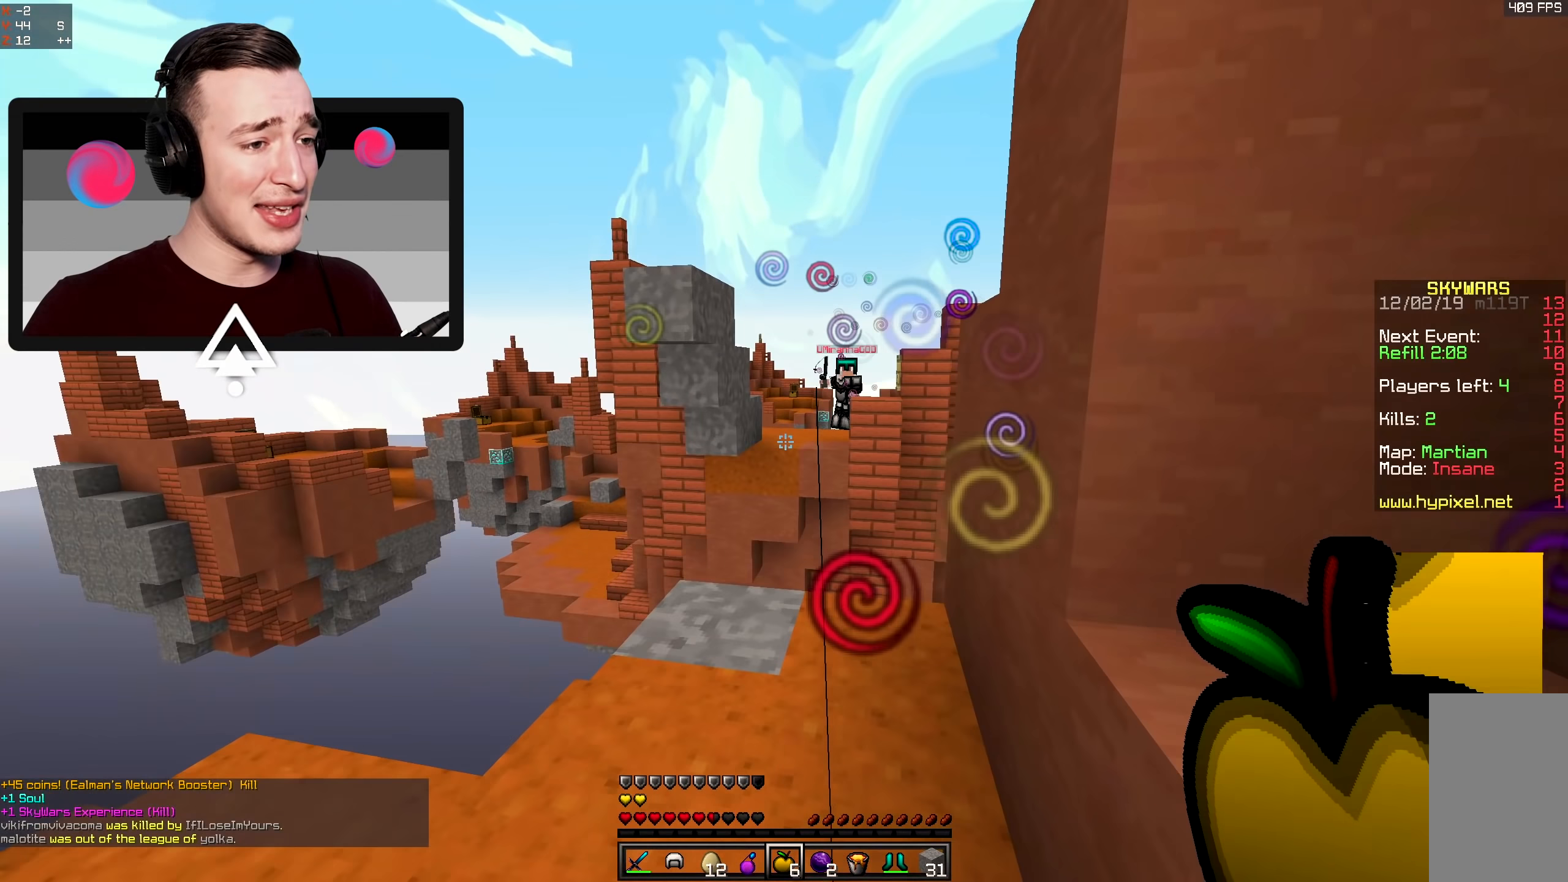
Gameplay with keyboard and mouse; each line is a JSON object with the keys and mouse buttons held at the frame after it. "events" lists presses ("down") and releases ("up") of "a", "d", "s", "space", "w", "mouse_left" and "mouse_right" between this image and that frame as [ms after this image, input, new state], when the widget could be followed in between. "mouse_left", "mouse_right" = the "left", "right" buttons of the "mouse" list. No other keys are recorded. Fast repeated clicks can show as one long hold. Mouse movement is not recorded.
{"keys": [], "mouse": [], "events": [[17, "a", "up"], [17, "w", "up"], [67, "d", "down"], [184, "w", "down"], [250, "d", "up"], [467, "w", "up"]]}
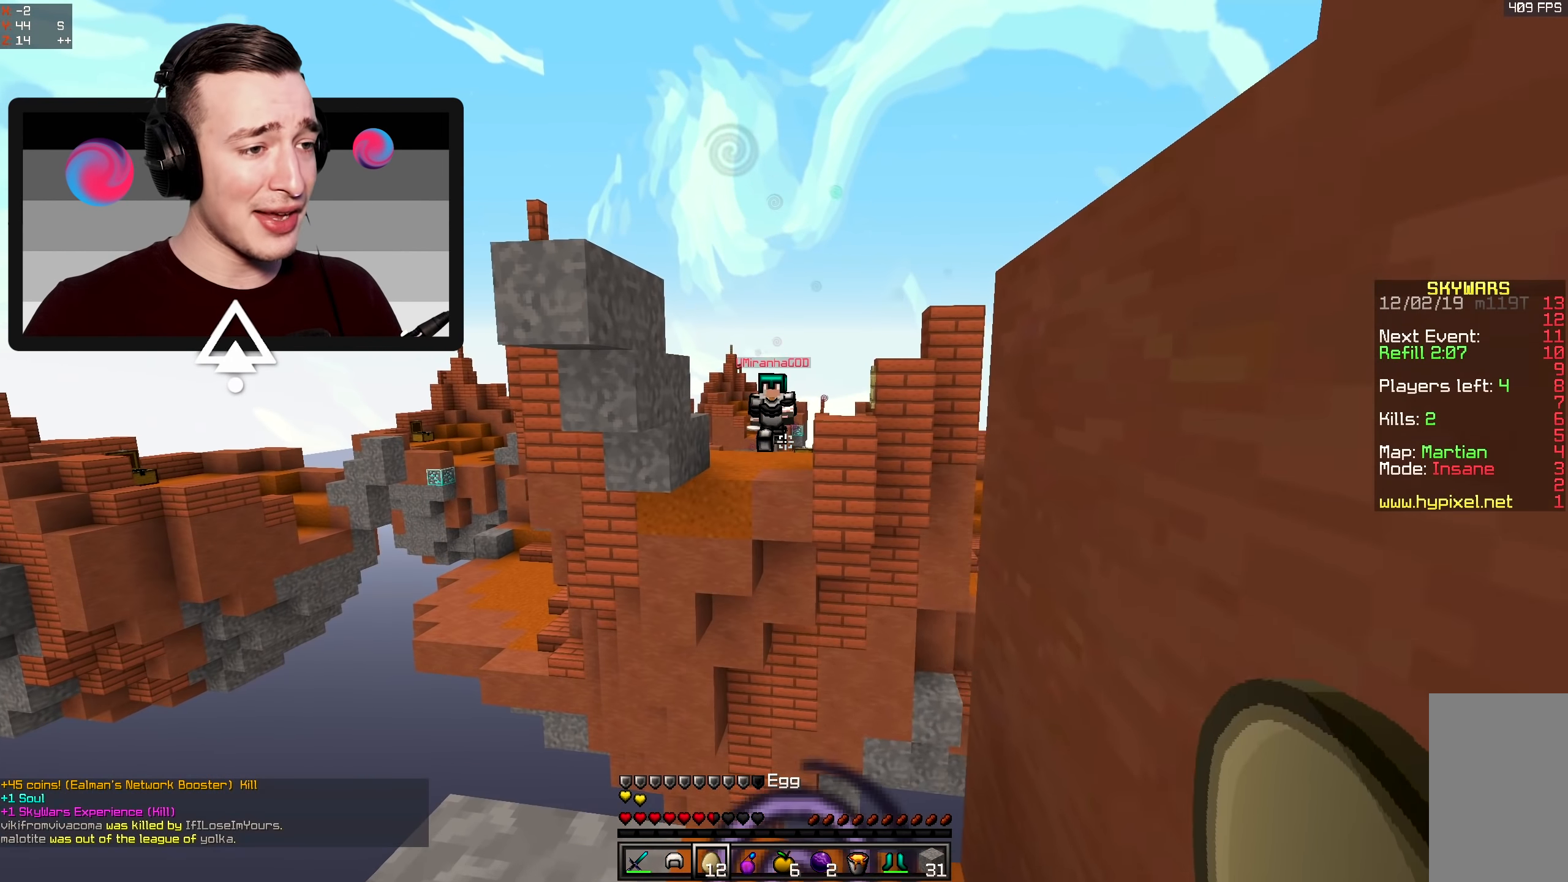
{"keys": ["a"], "mouse": [], "events": [[350, "a", "down"]]}
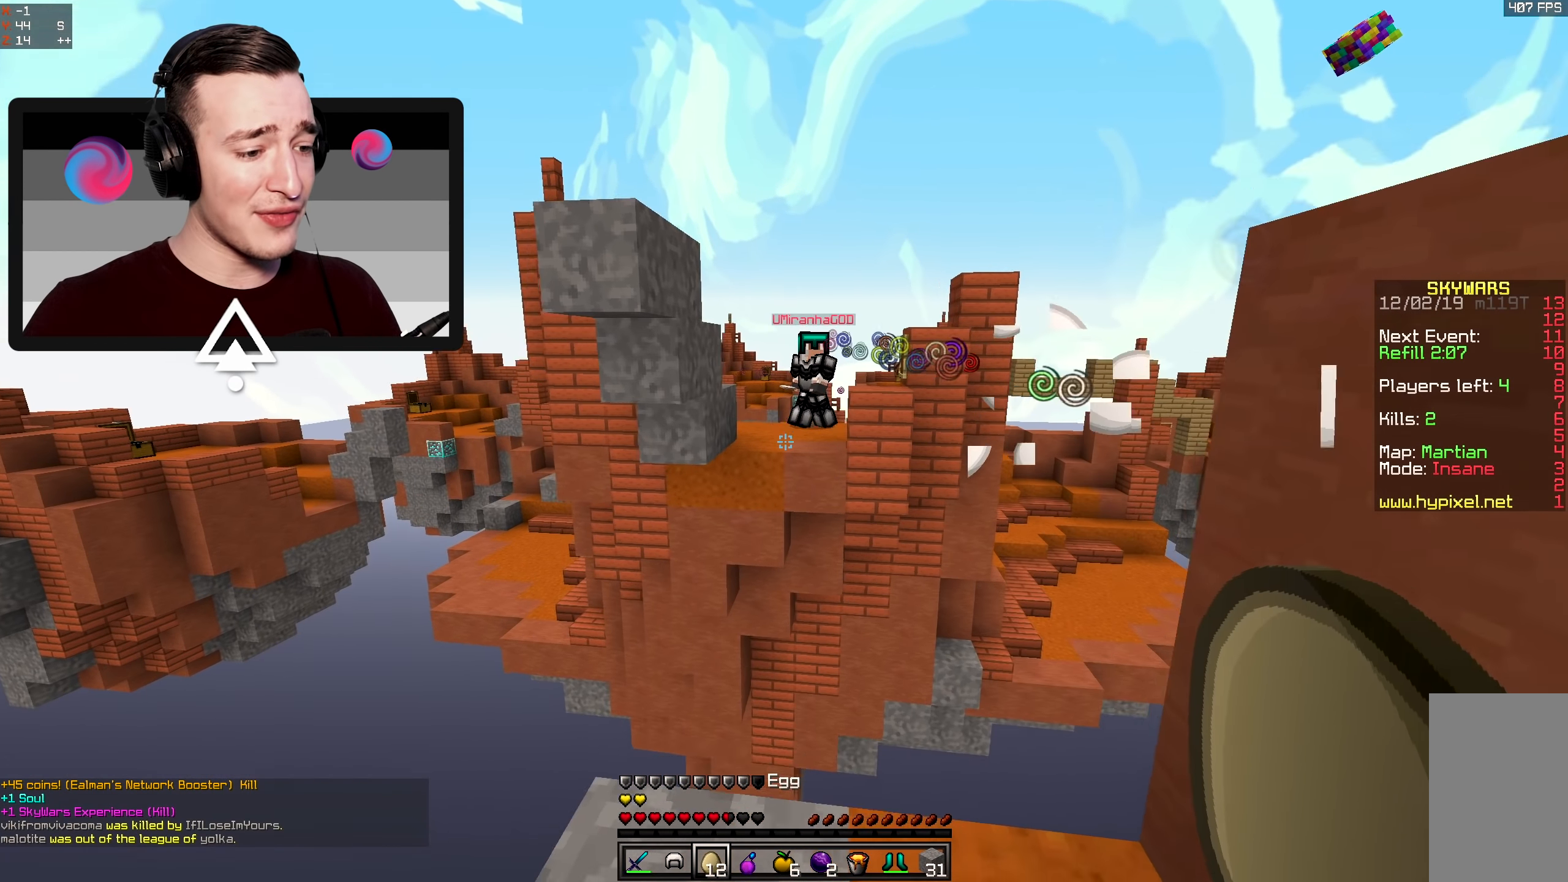
{"keys": ["d"], "mouse": [], "events": [[50, "a", "up"], [284, "d", "down"]]}
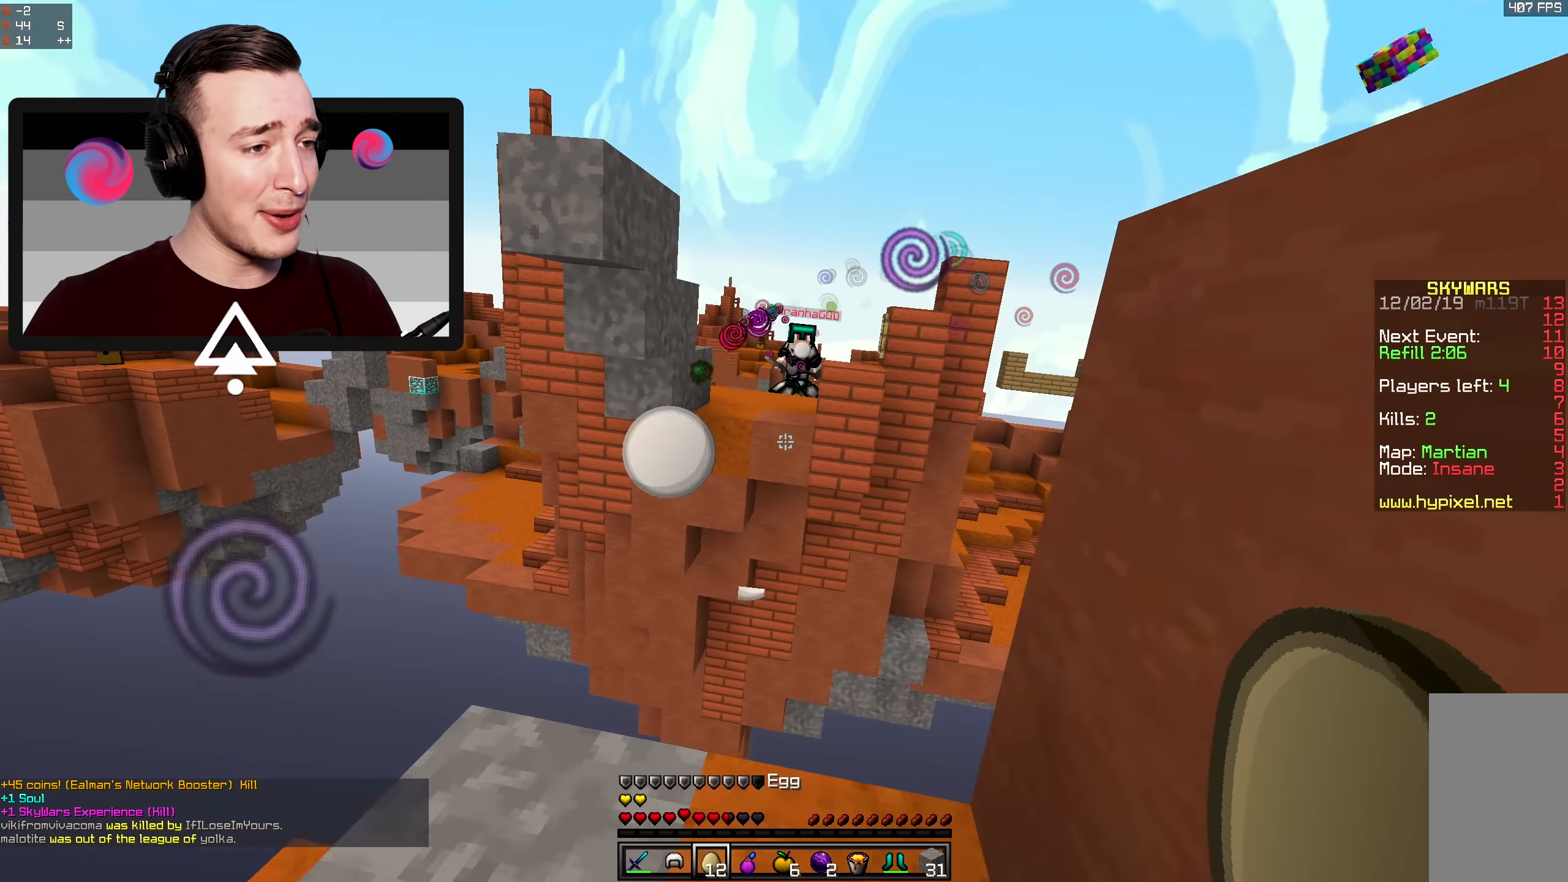
{"keys": ["a", "d", "w"], "mouse": [], "events": [[17, "s", "down"], [17, "space", "down"], [234, "s", "up"], [350, "space", "up"], [350, "w", "down"], [500, "a", "down"]]}
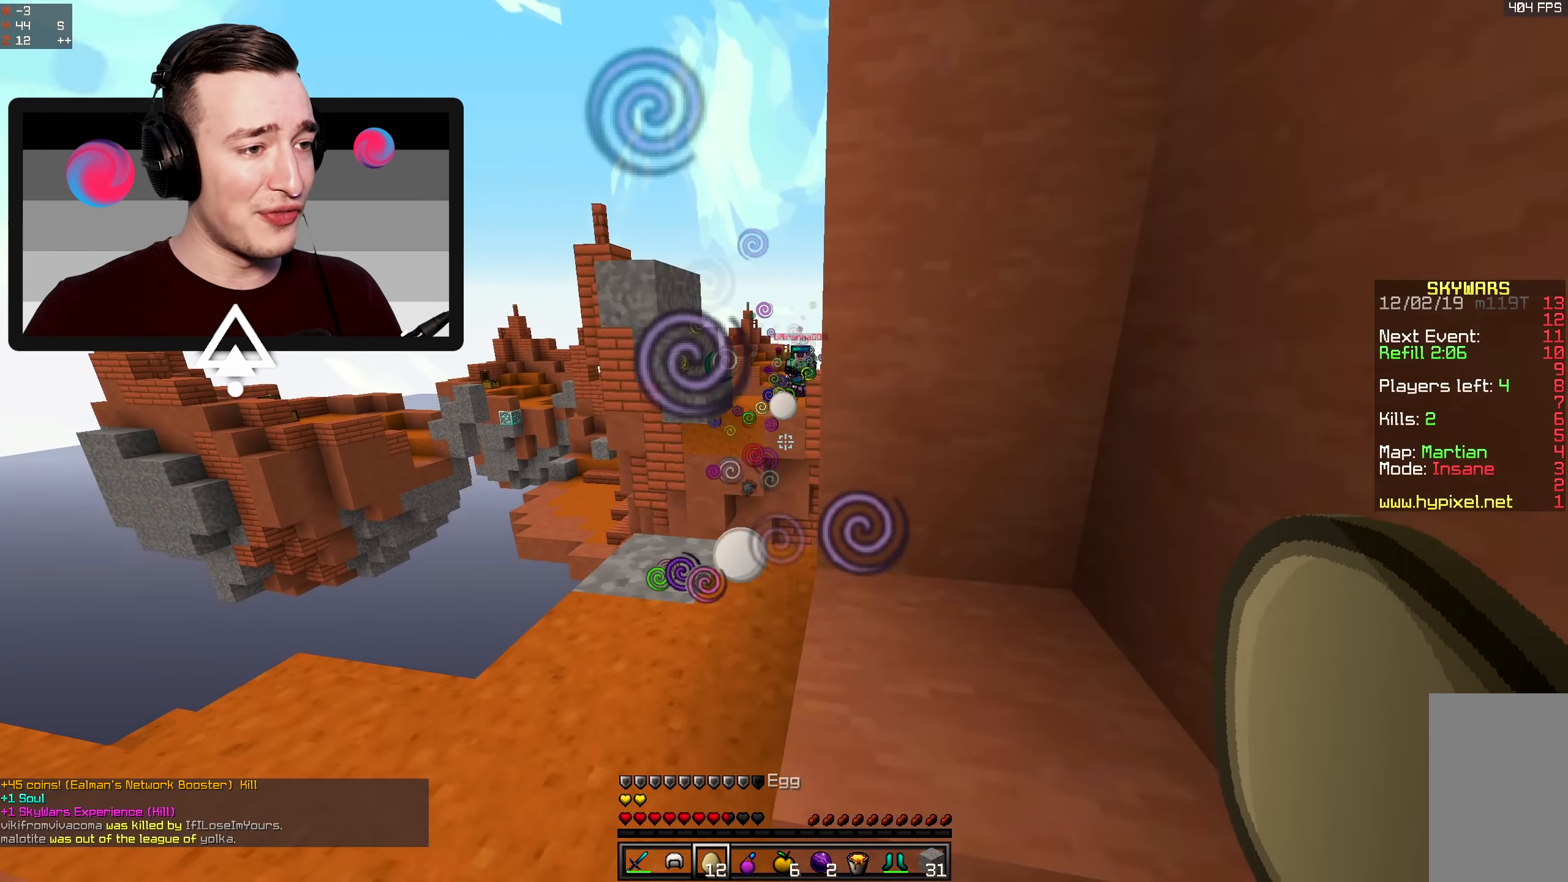
{"keys": ["a", "w"], "mouse": [], "events": [[34, "d", "up"], [100, "space", "down"], [450, "space", "up"]]}
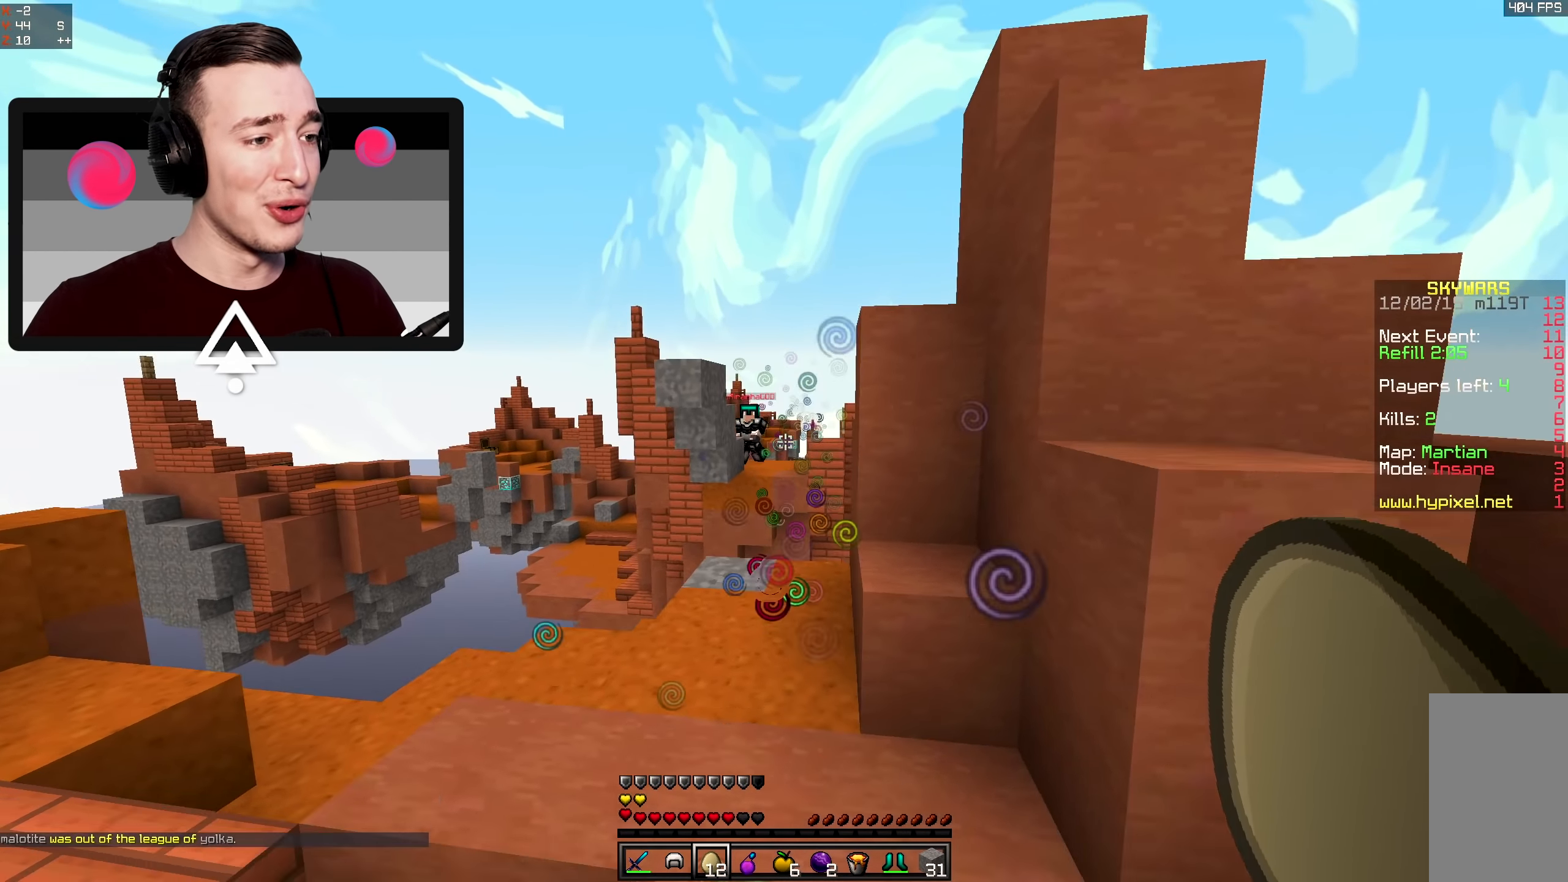
{"keys": ["d", "w"], "mouse": [], "events": [[317, "d", "down"], [367, "a", "up"]]}
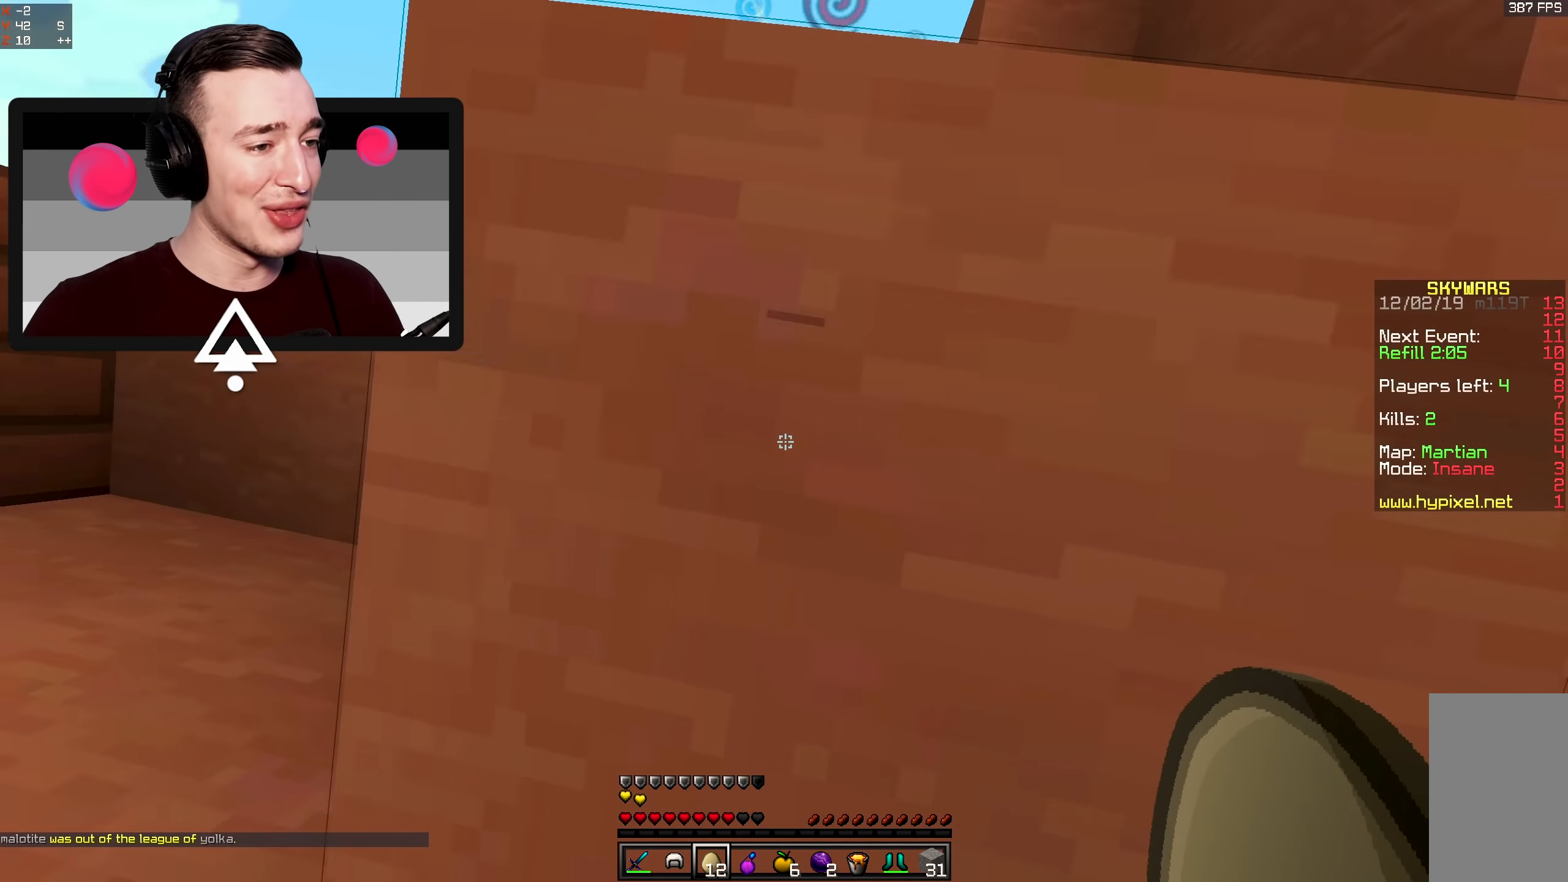
{"keys": ["a", "space", "w"], "mouse": [], "events": [[250, "a", "down"], [250, "d", "up"], [250, "w", "up"], [384, "space", "down"], [384, "w", "down"]]}
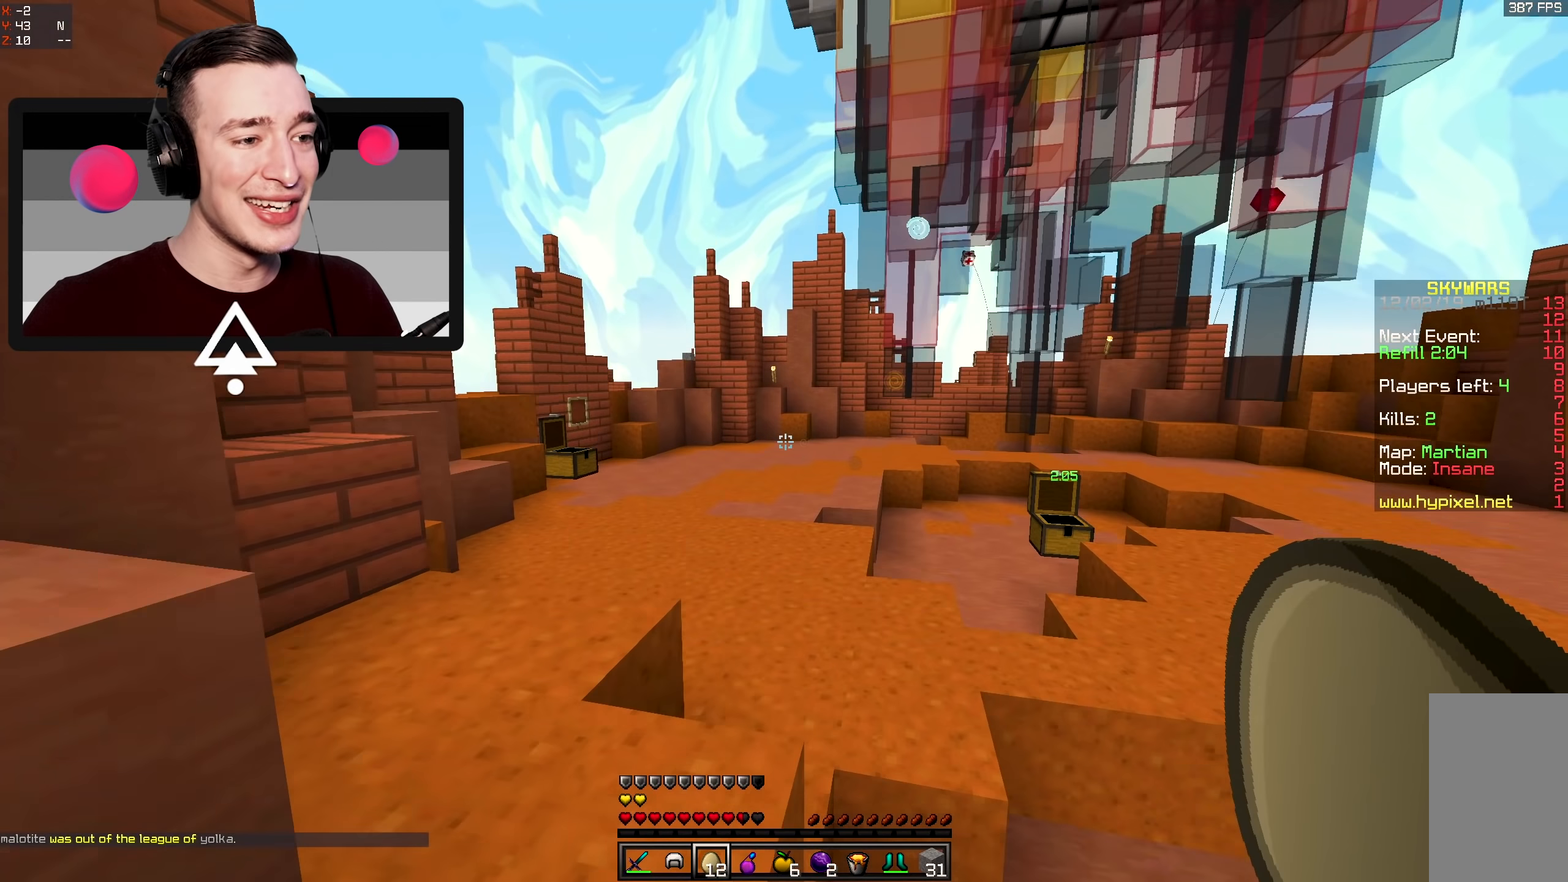
{"keys": ["d", "w"], "mouse": [], "events": [[117, "a", "up"], [217, "a", "down"], [250, "space", "up"], [434, "d", "down"], [467, "a", "up"]]}
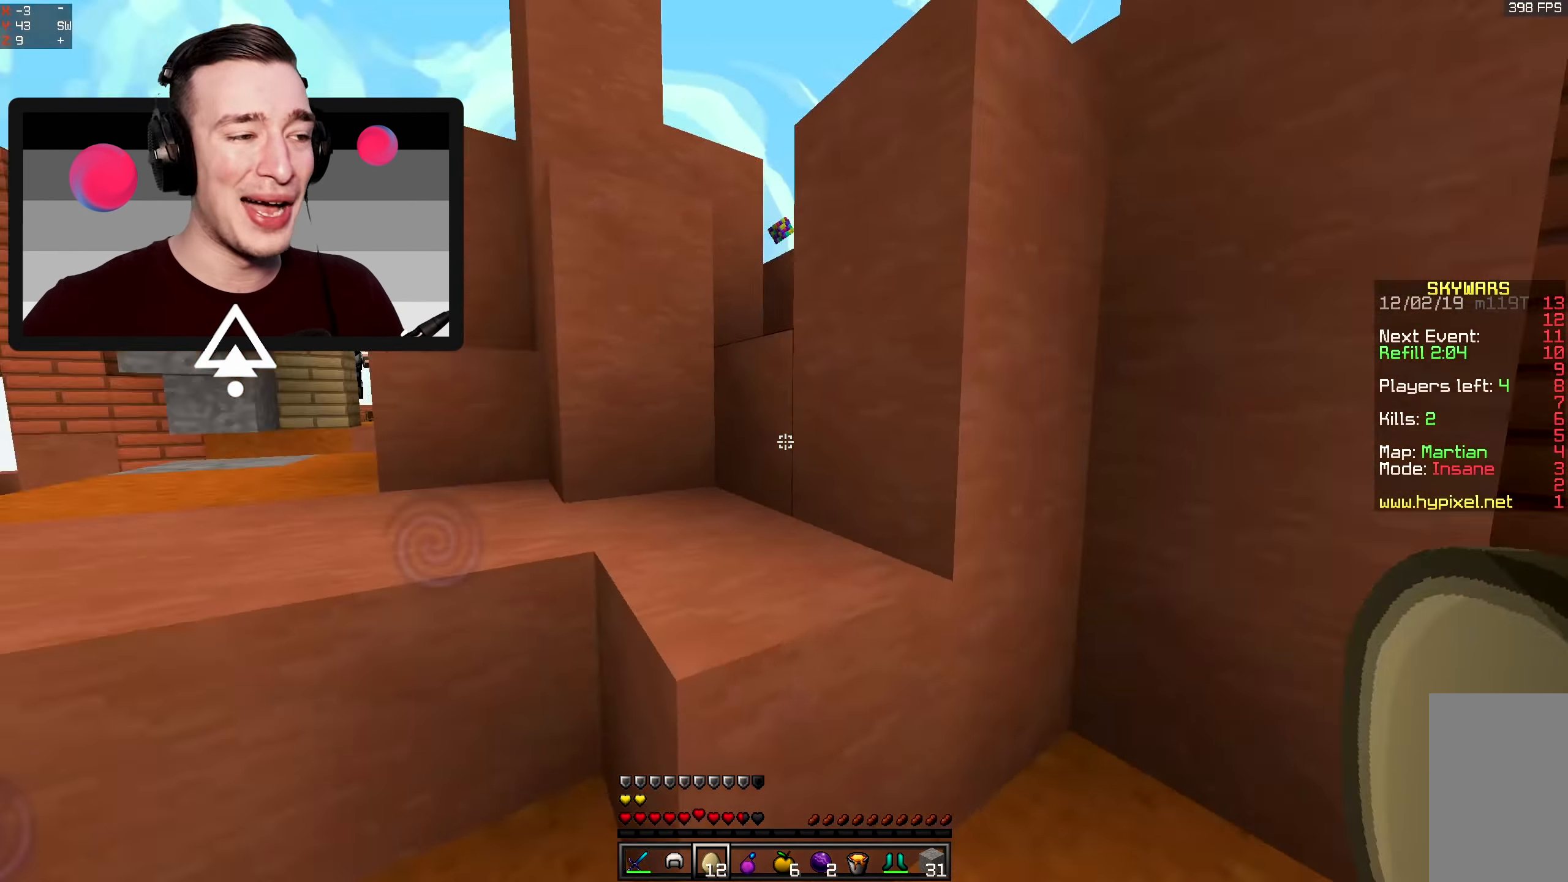
{"keys": ["d", "w"], "mouse": [], "events": [[100, "a", "down"], [150, "d", "up"], [184, "space", "down"], [350, "a", "up"], [384, "d", "down"], [450, "space", "up"]]}
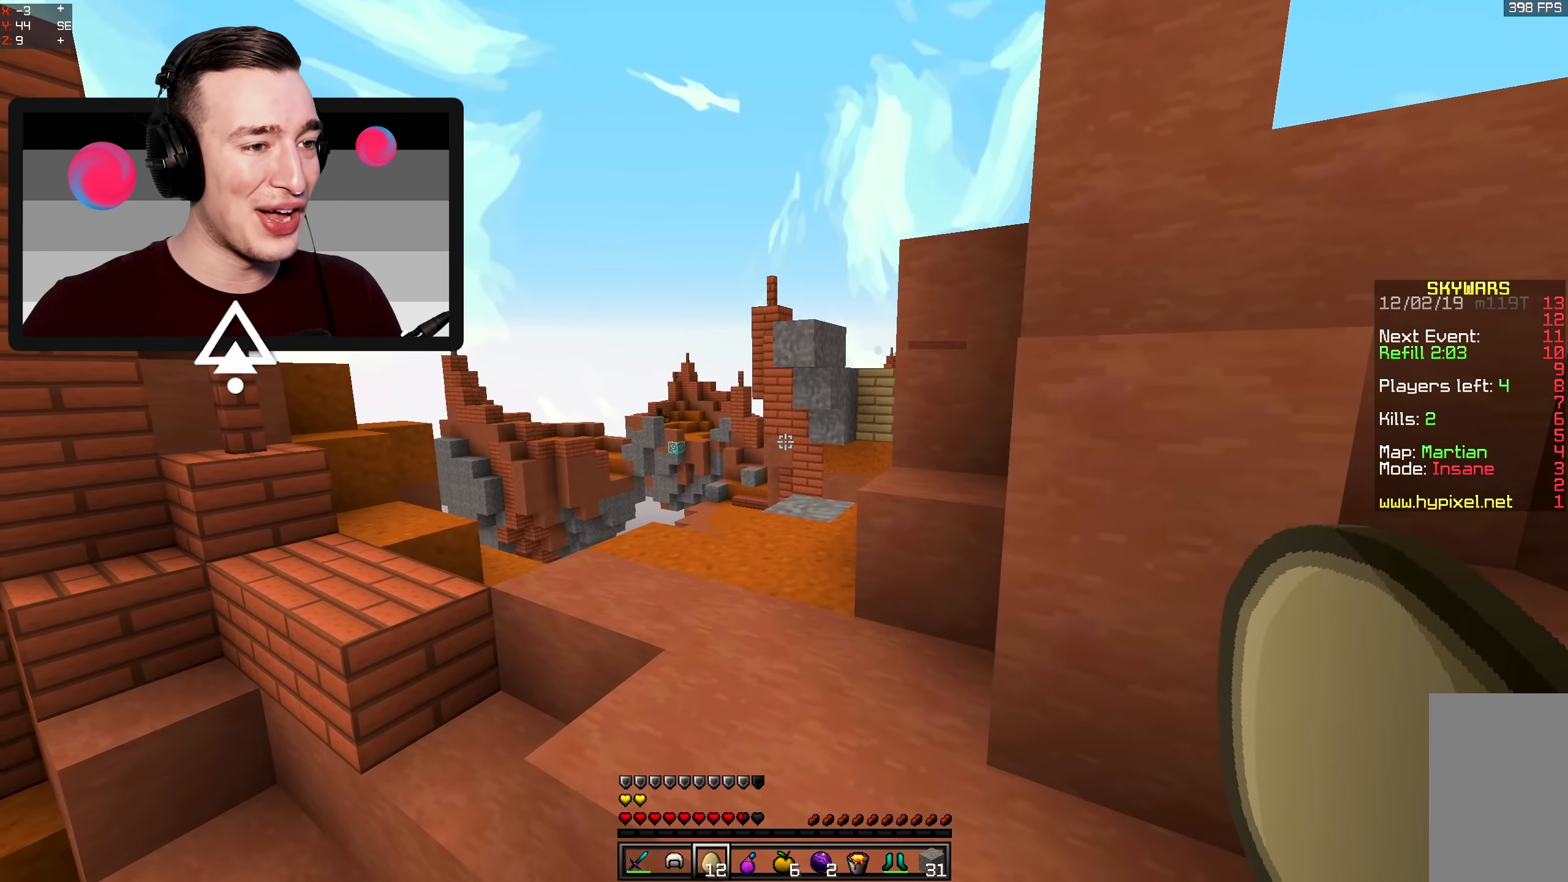
{"keys": ["w"], "mouse": [], "events": [[100, "a", "down"], [150, "d", "up"], [350, "d", "down"], [367, "a", "up"], [500, "d", "up"]]}
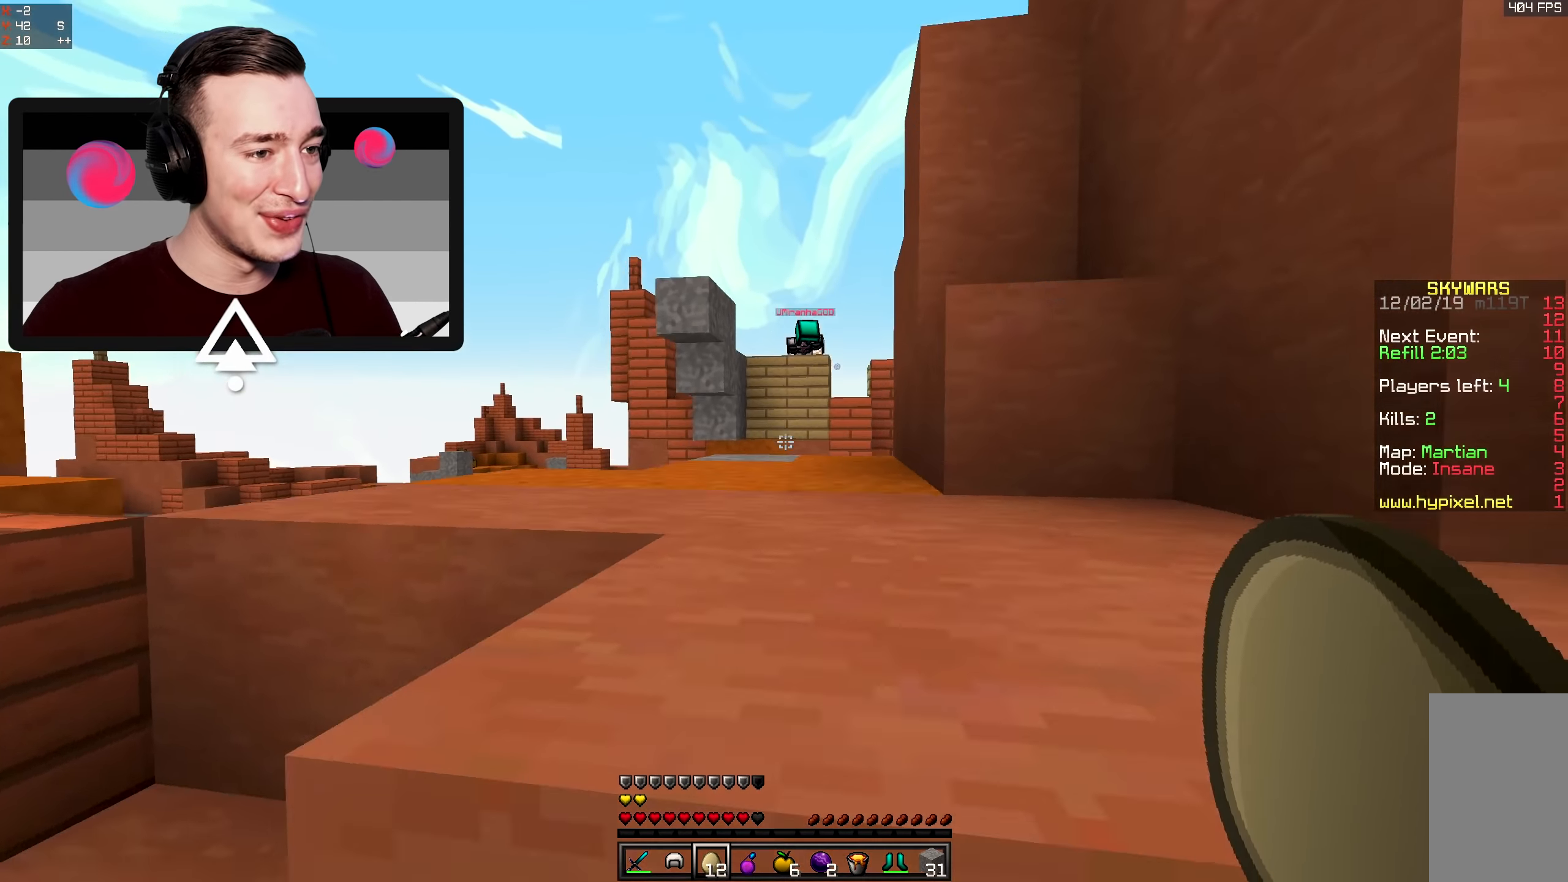
{"keys": ["d", "w"], "mouse": [], "events": [[50, "space", "down"], [83, "d", "down"], [83, "w", "up"], [133, "w", "down"], [300, "d", "up"], [400, "d", "down"], [400, "space", "up"]]}
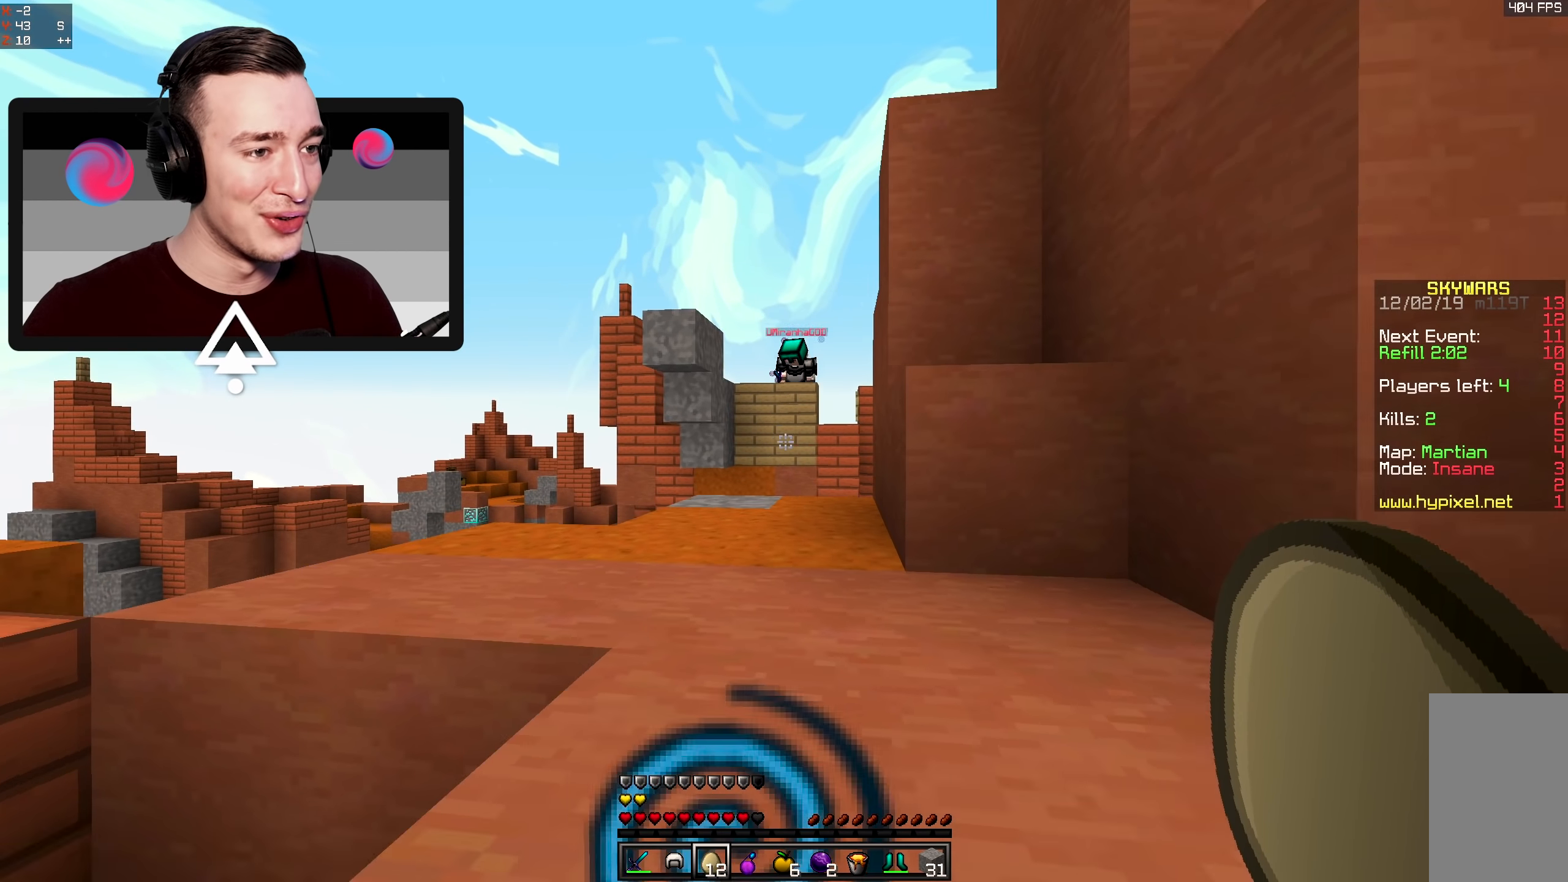
{"keys": ["a", "w"], "mouse": [], "events": [[83, "w", "up"], [133, "space", "down"], [133, "w", "down"], [333, "a", "down"], [350, "d", "up"], [400, "space", "up"]]}
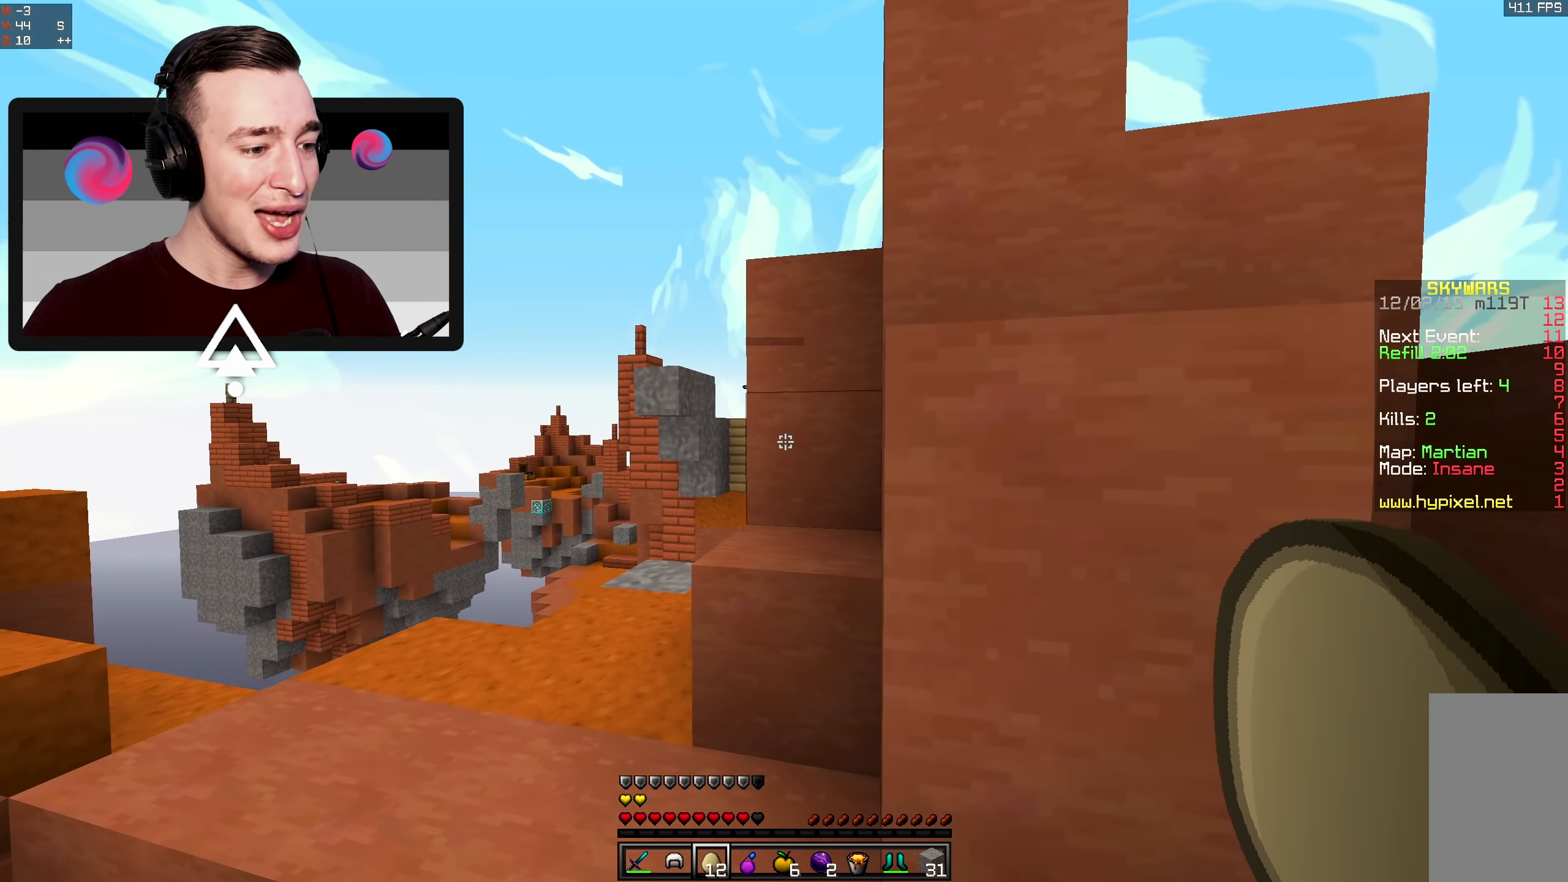
{"keys": ["d"], "mouse": [], "events": [[266, "a", "up"], [266, "w", "up"], [483, "d", "down"]]}
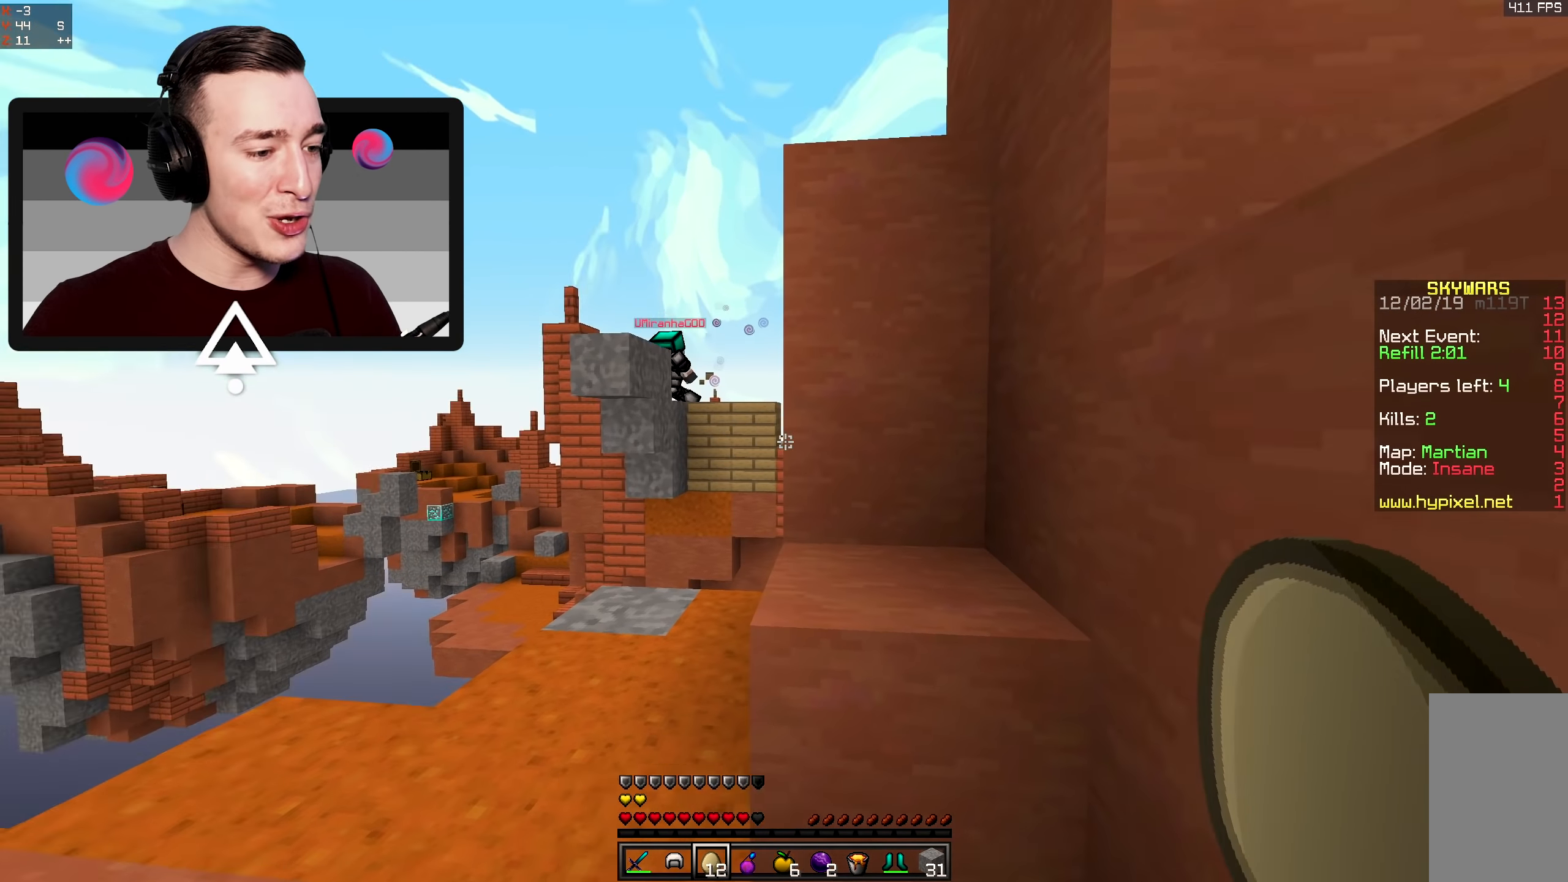
{"keys": ["space", "w"], "mouse": [], "events": [[150, "w", "down"], [216, "d", "up"], [233, "space", "down"]]}
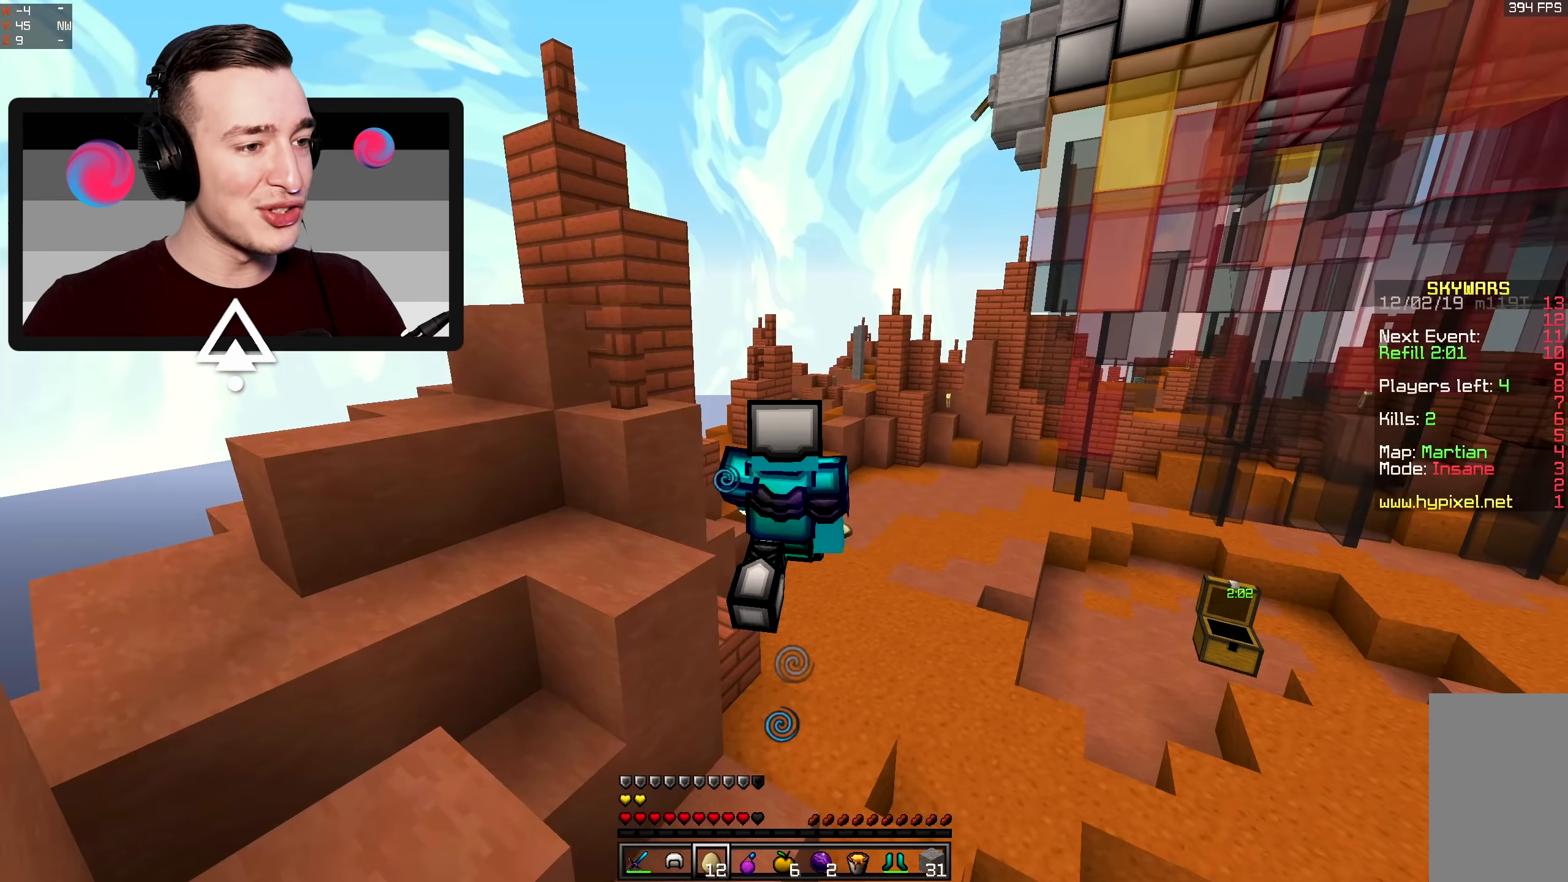
{"keys": ["space", "w"], "mouse": [], "events": [[250, "space", "up"], [433, "space", "down"]]}
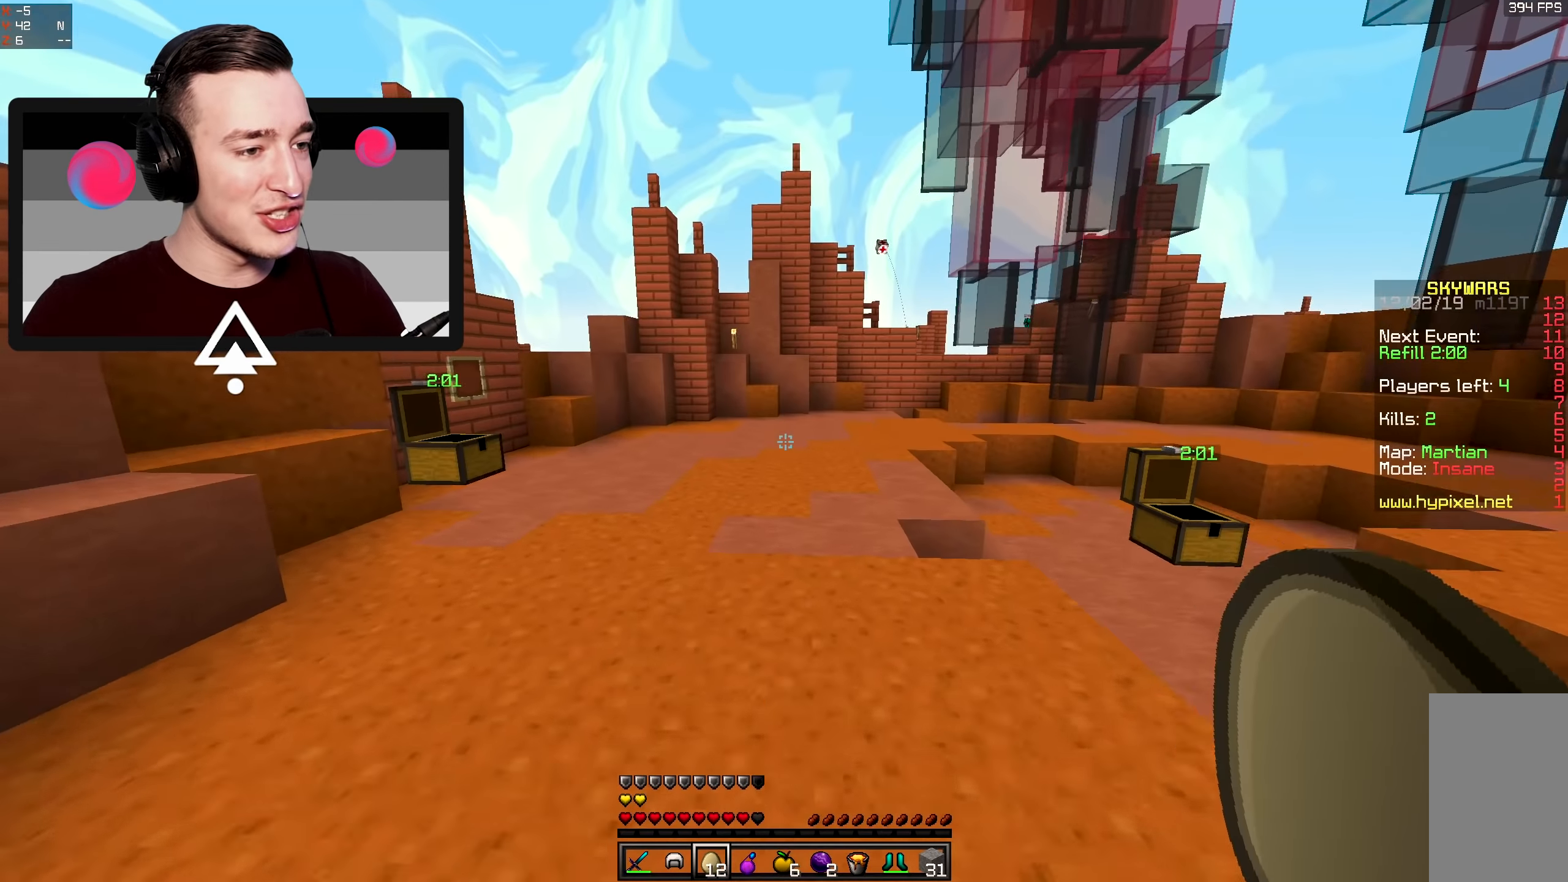
{"keys": [], "mouse": [], "events": [[183, "space", "up"], [183, "w", "up"]]}
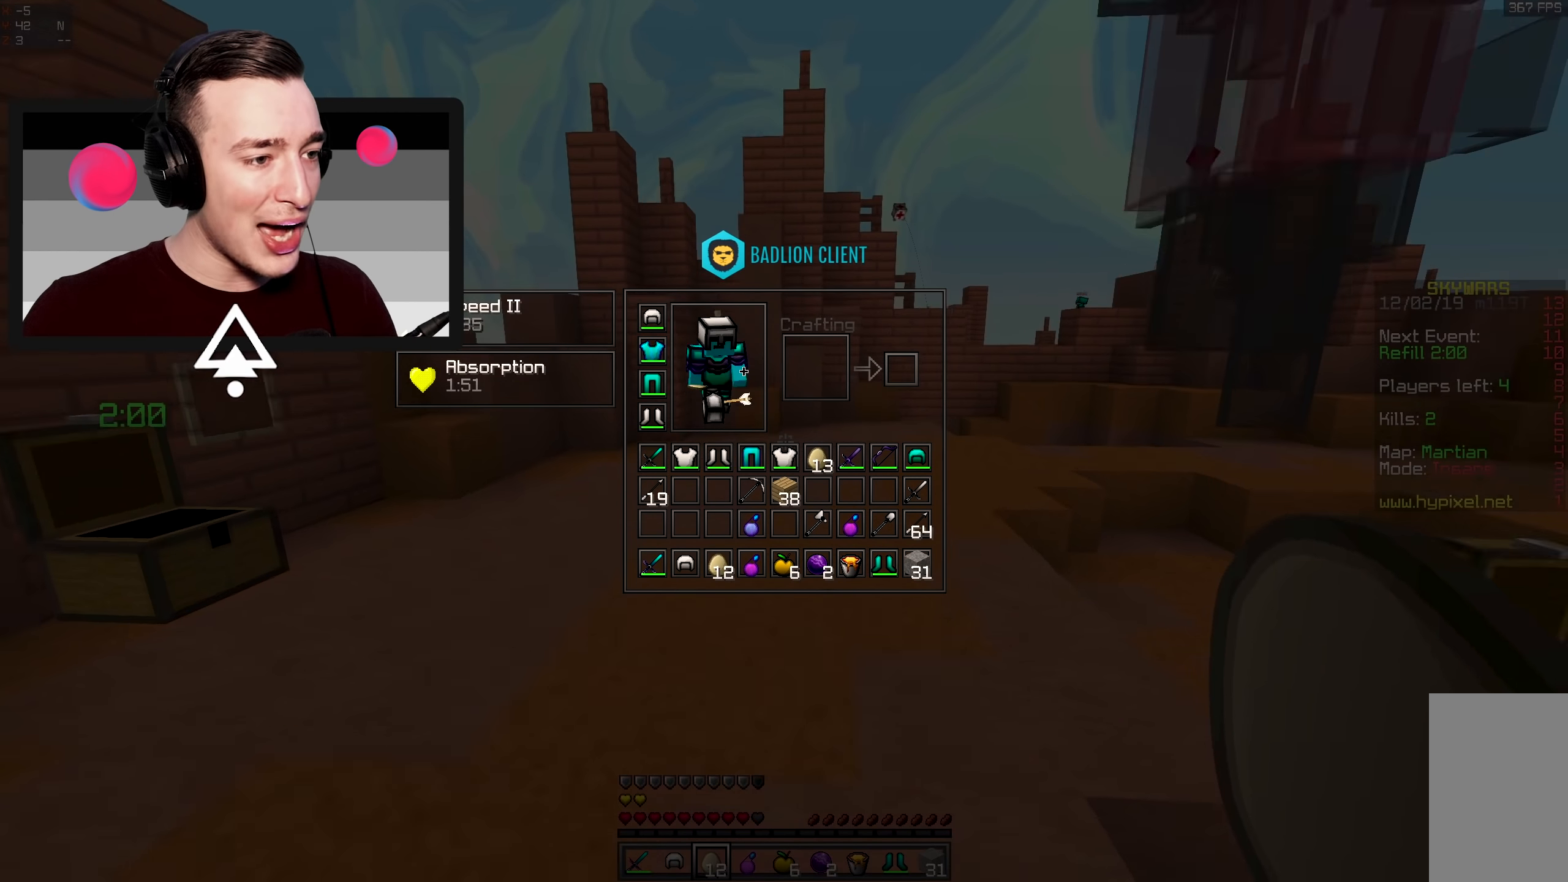
{"keys": [], "mouse": [], "events": []}
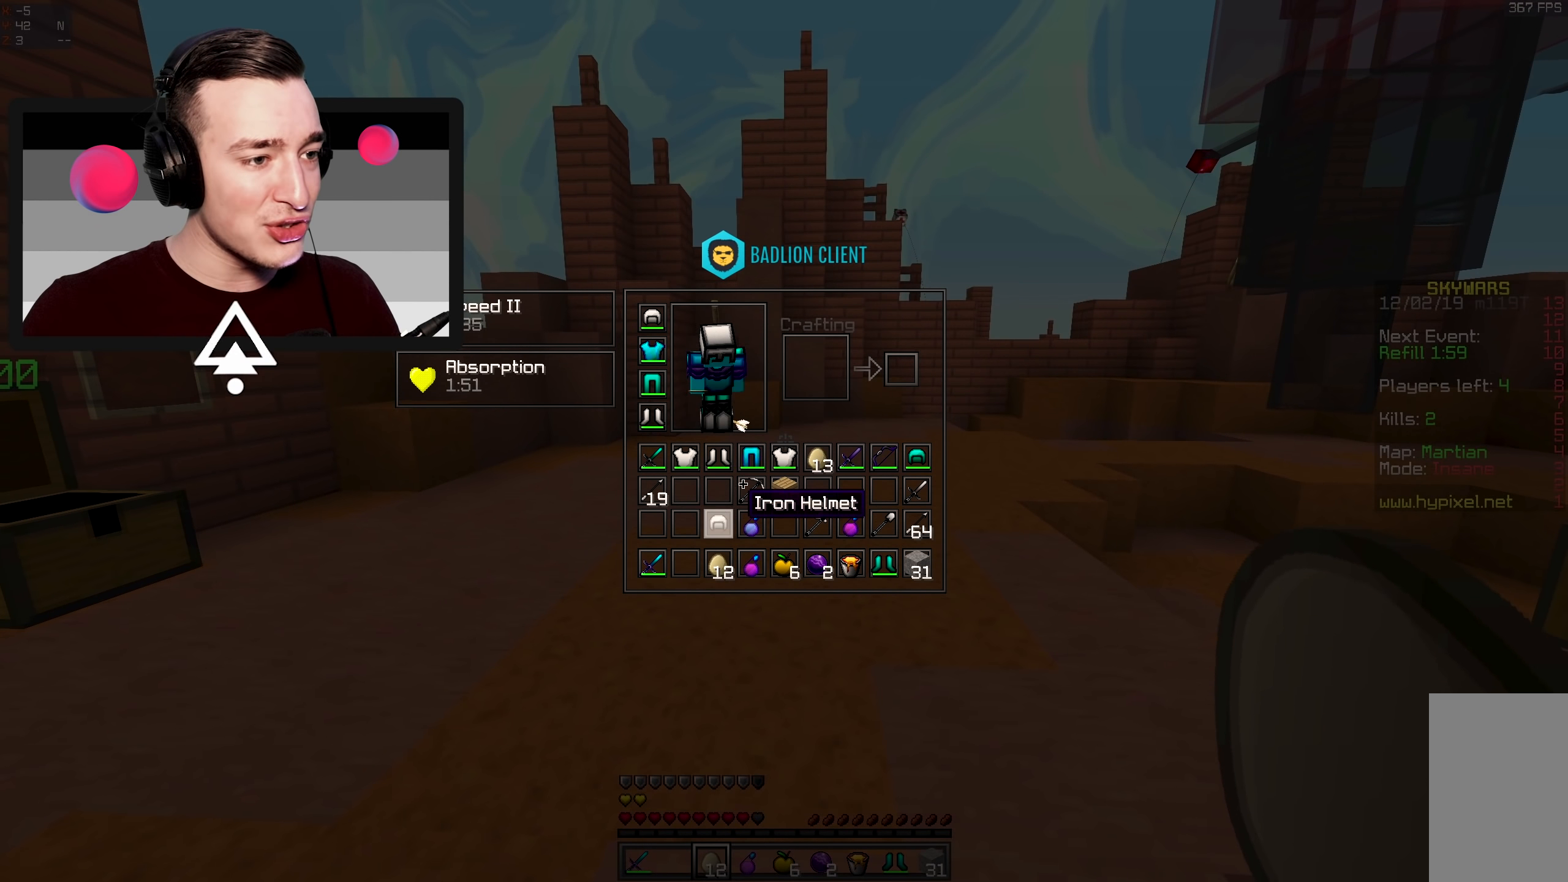
{"keys": [], "mouse": [], "events": []}
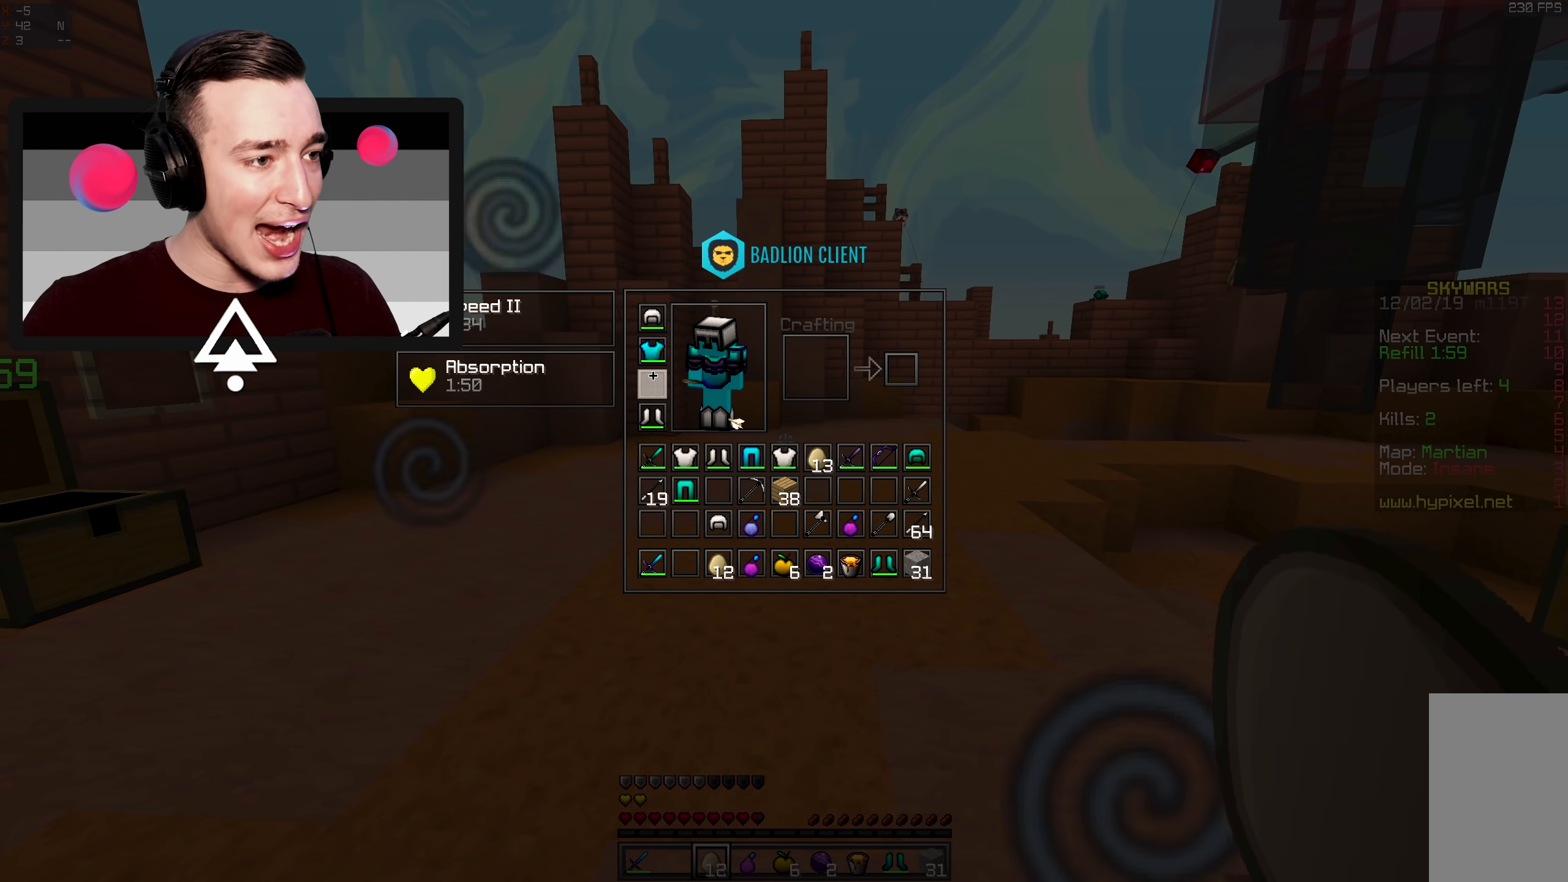
{"keys": ["w"], "mouse": [], "events": [[483, "w", "down"]]}
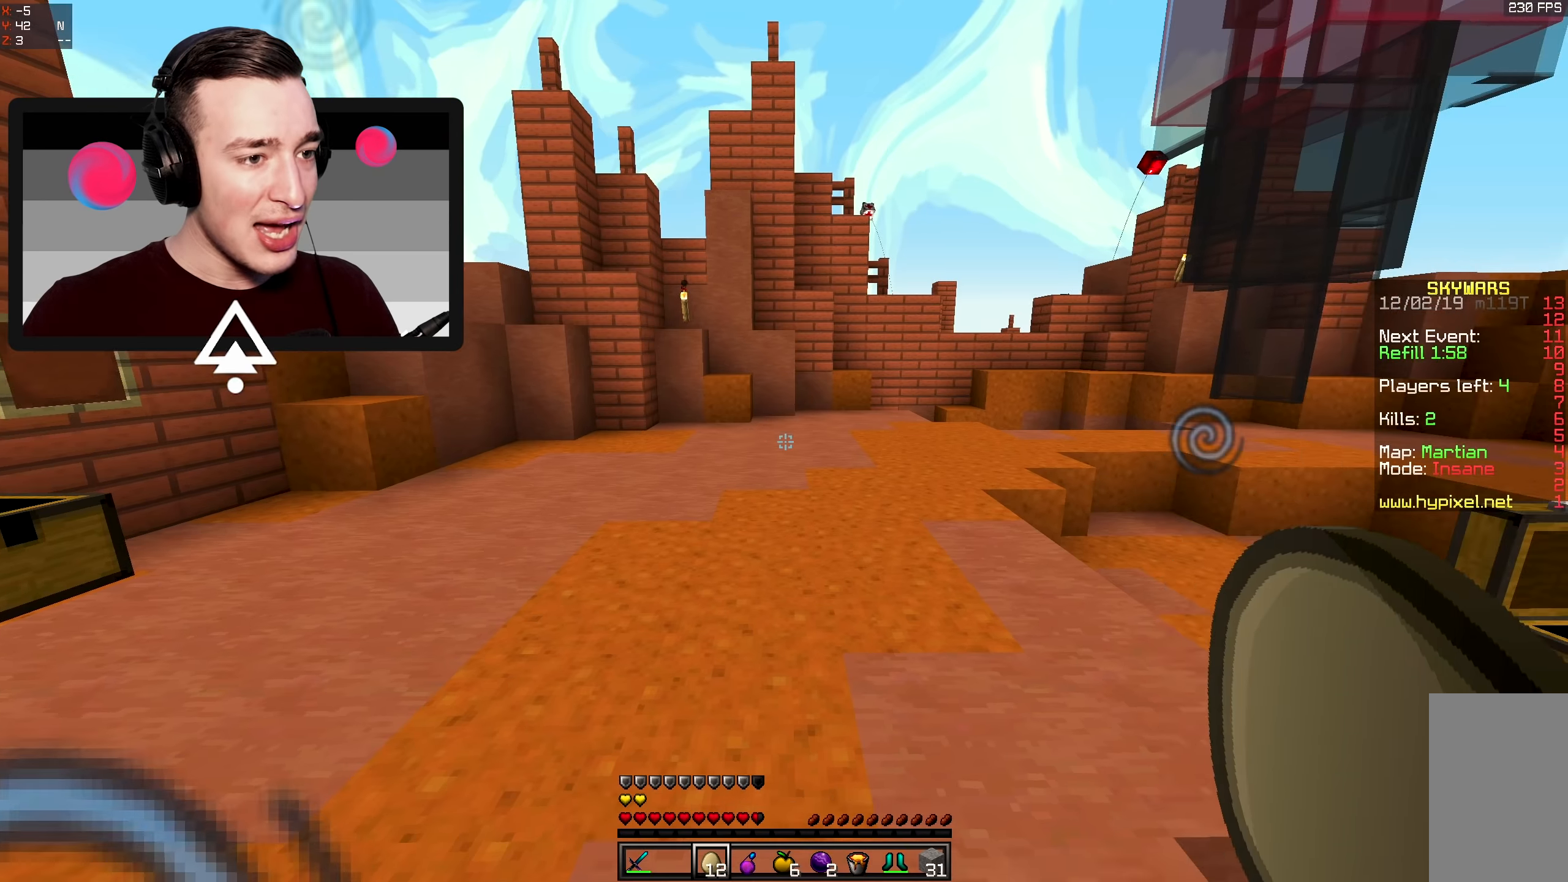
{"keys": [], "mouse": []}
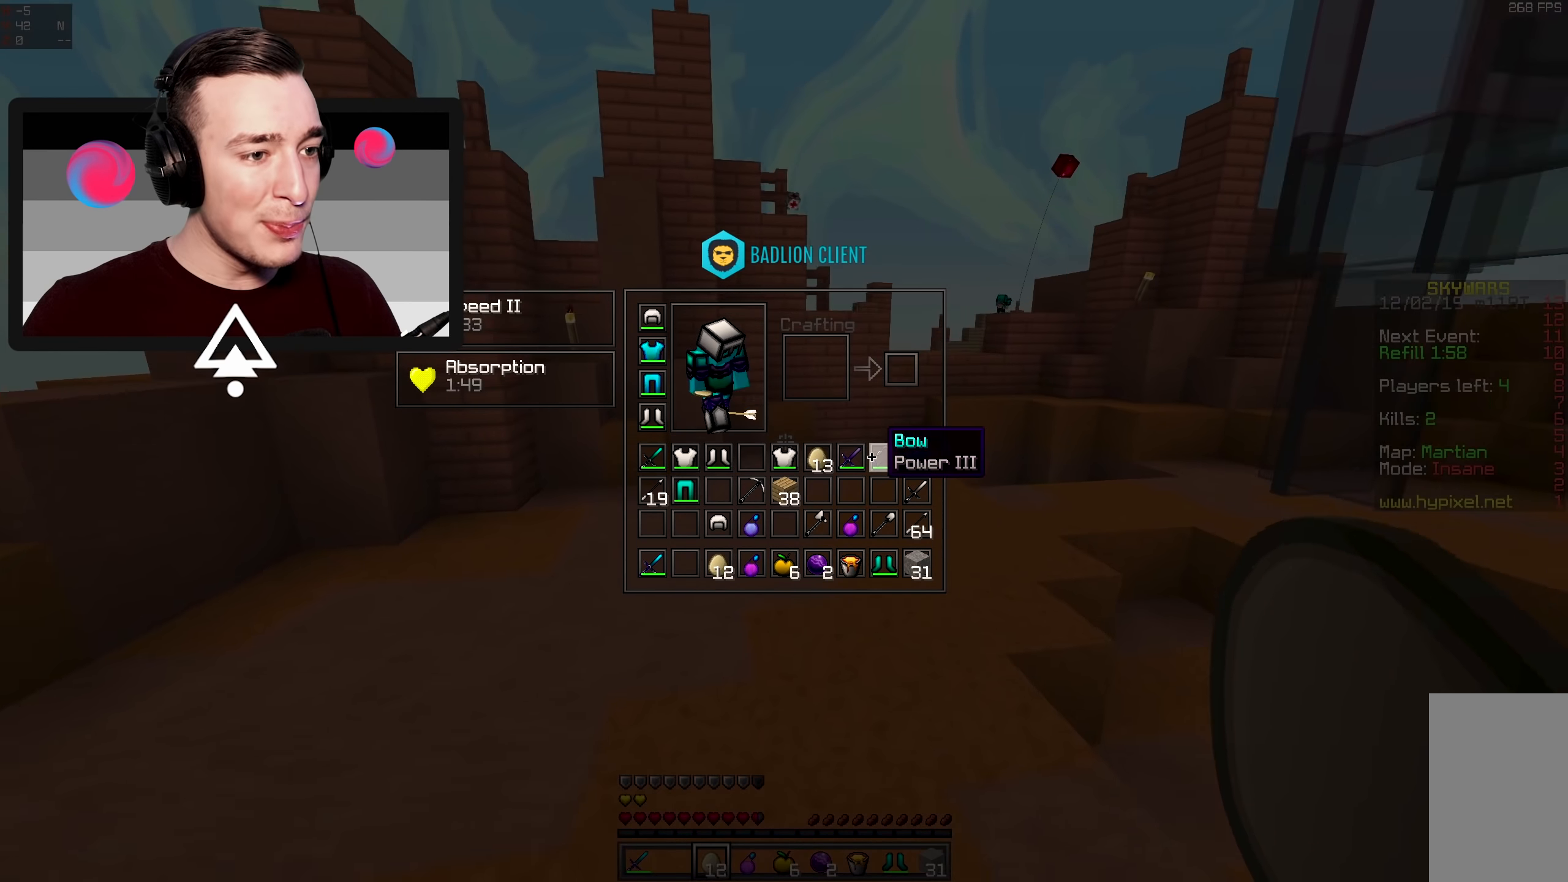
{"keys": ["w"], "mouse": [], "events": [[234, "w", "down"]]}
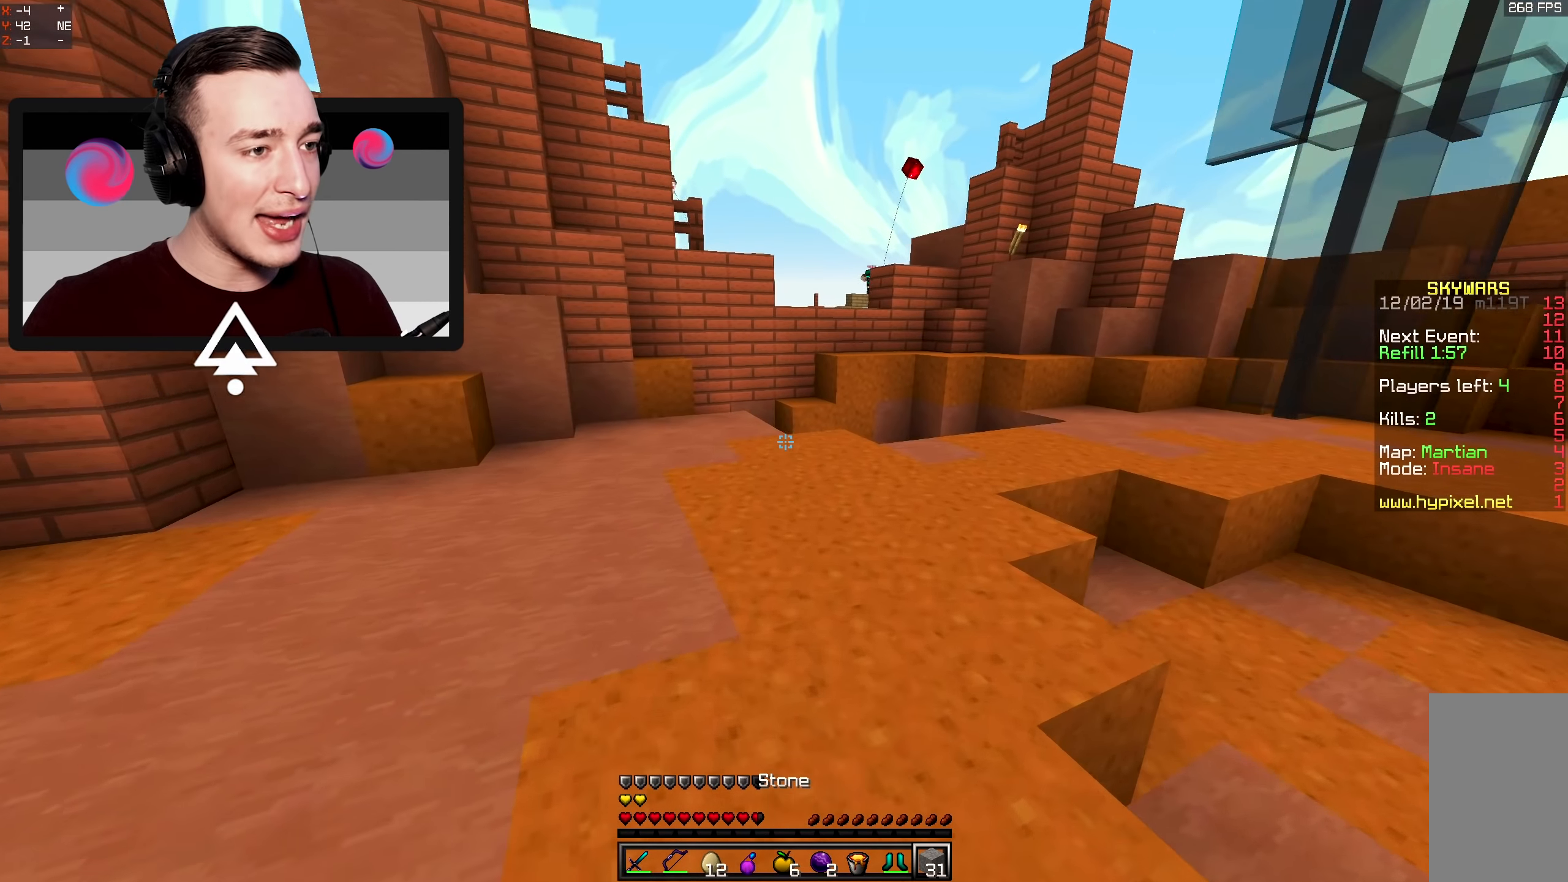
{"keys": ["w"], "mouse": [], "events": []}
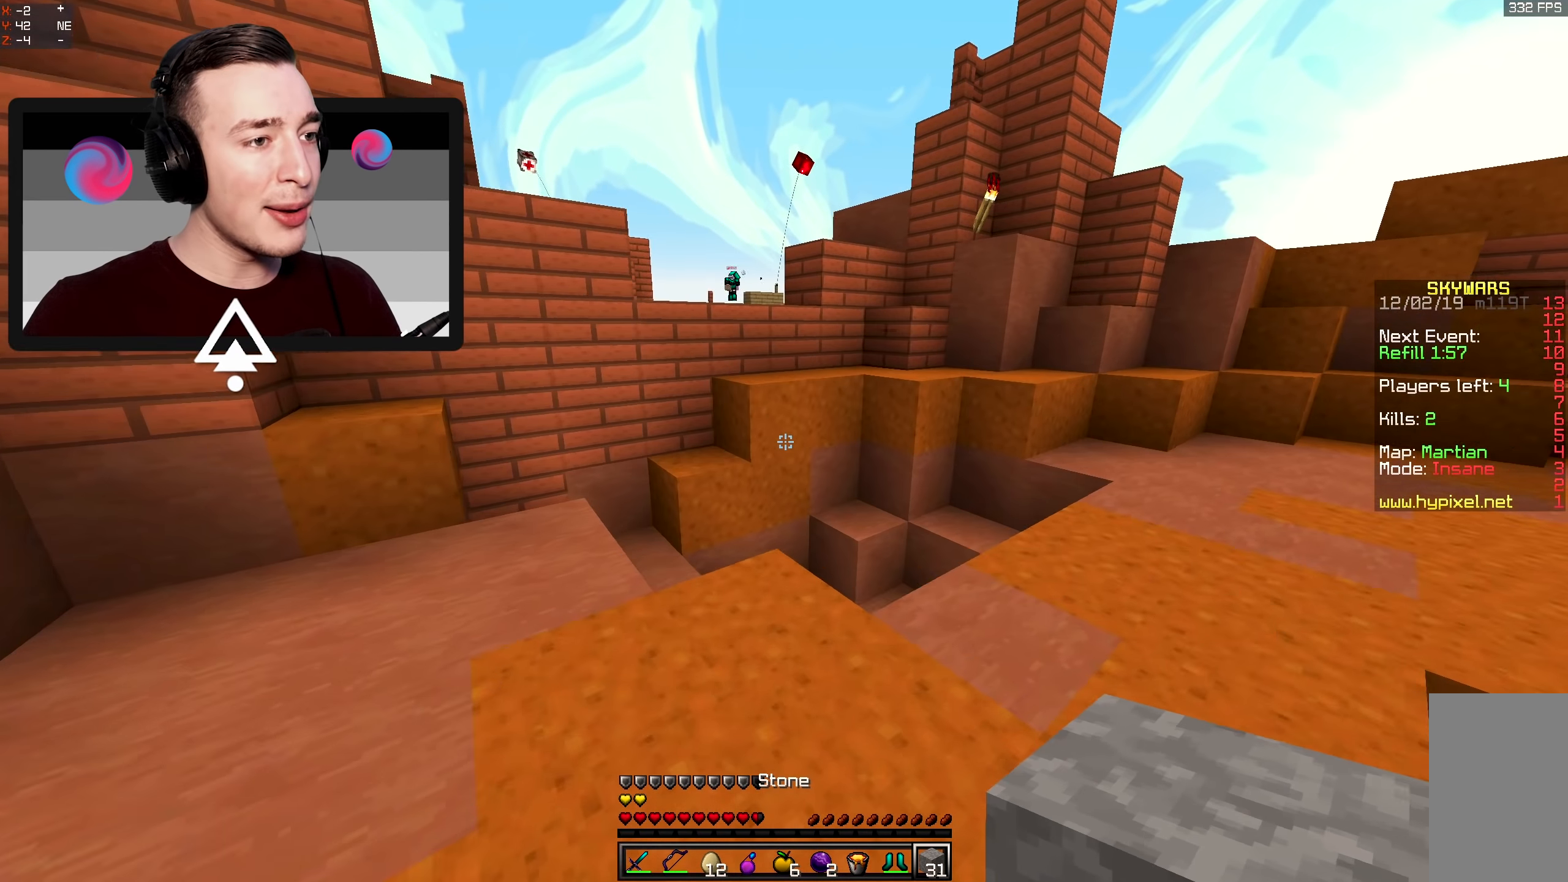
{"keys": ["d", "space", "w"], "mouse": [], "events": [[250, "mouse_right", "down"], [300, "space", "down"], [350, "d", "down"], [434, "mouse_right", "up"]]}
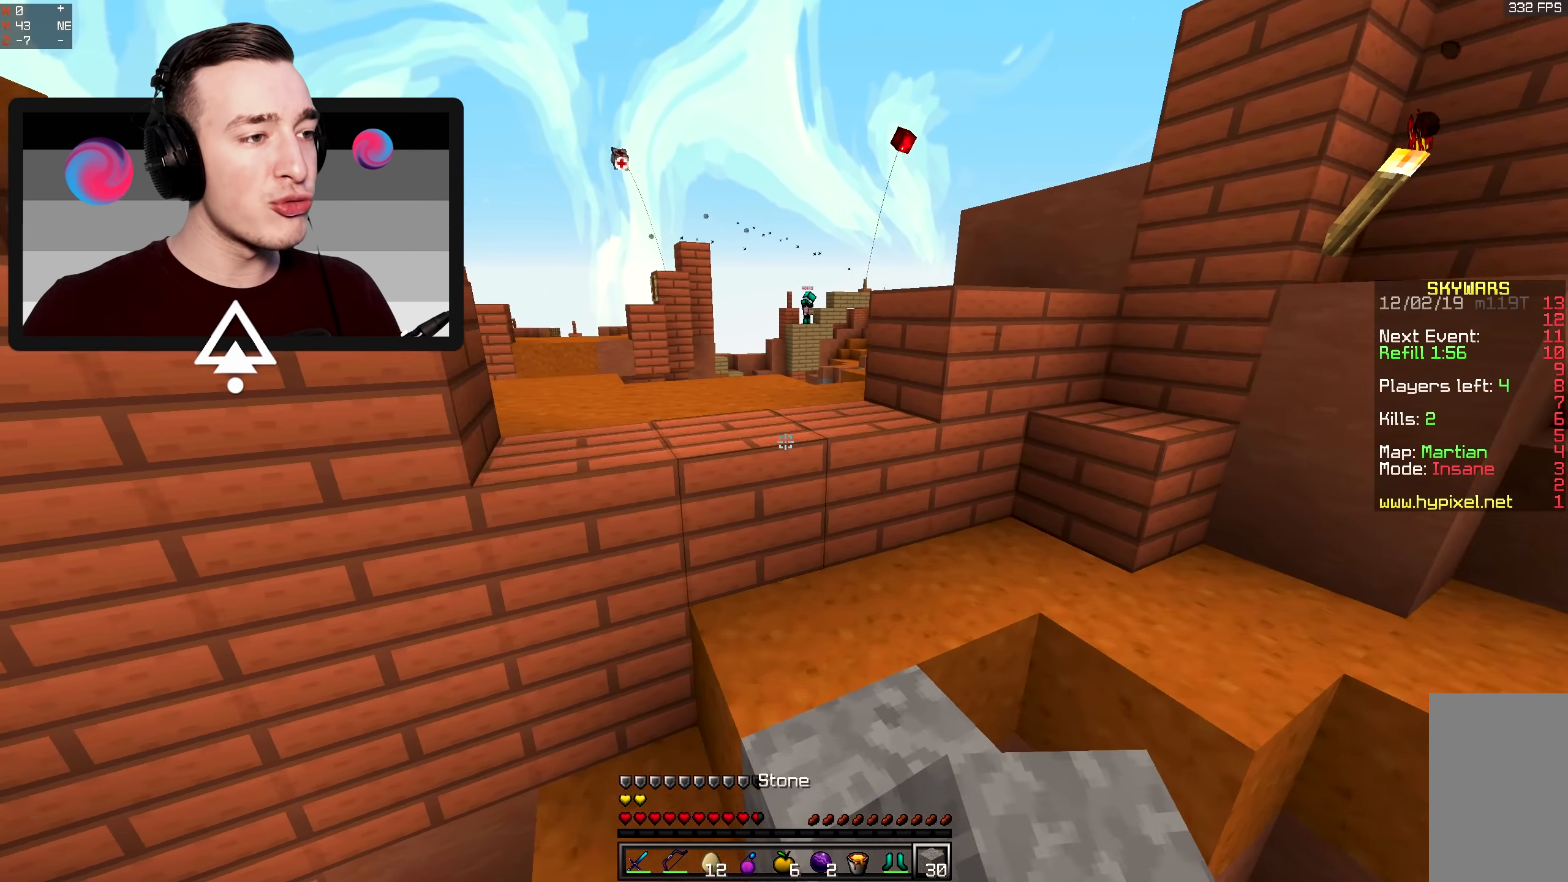
{"keys": ["w"], "mouse": [], "events": [[17, "a", "down"], [17, "space", "up"], [50, "d", "up"], [217, "space", "down"], [484, "a", "up"], [484, "space", "up"]]}
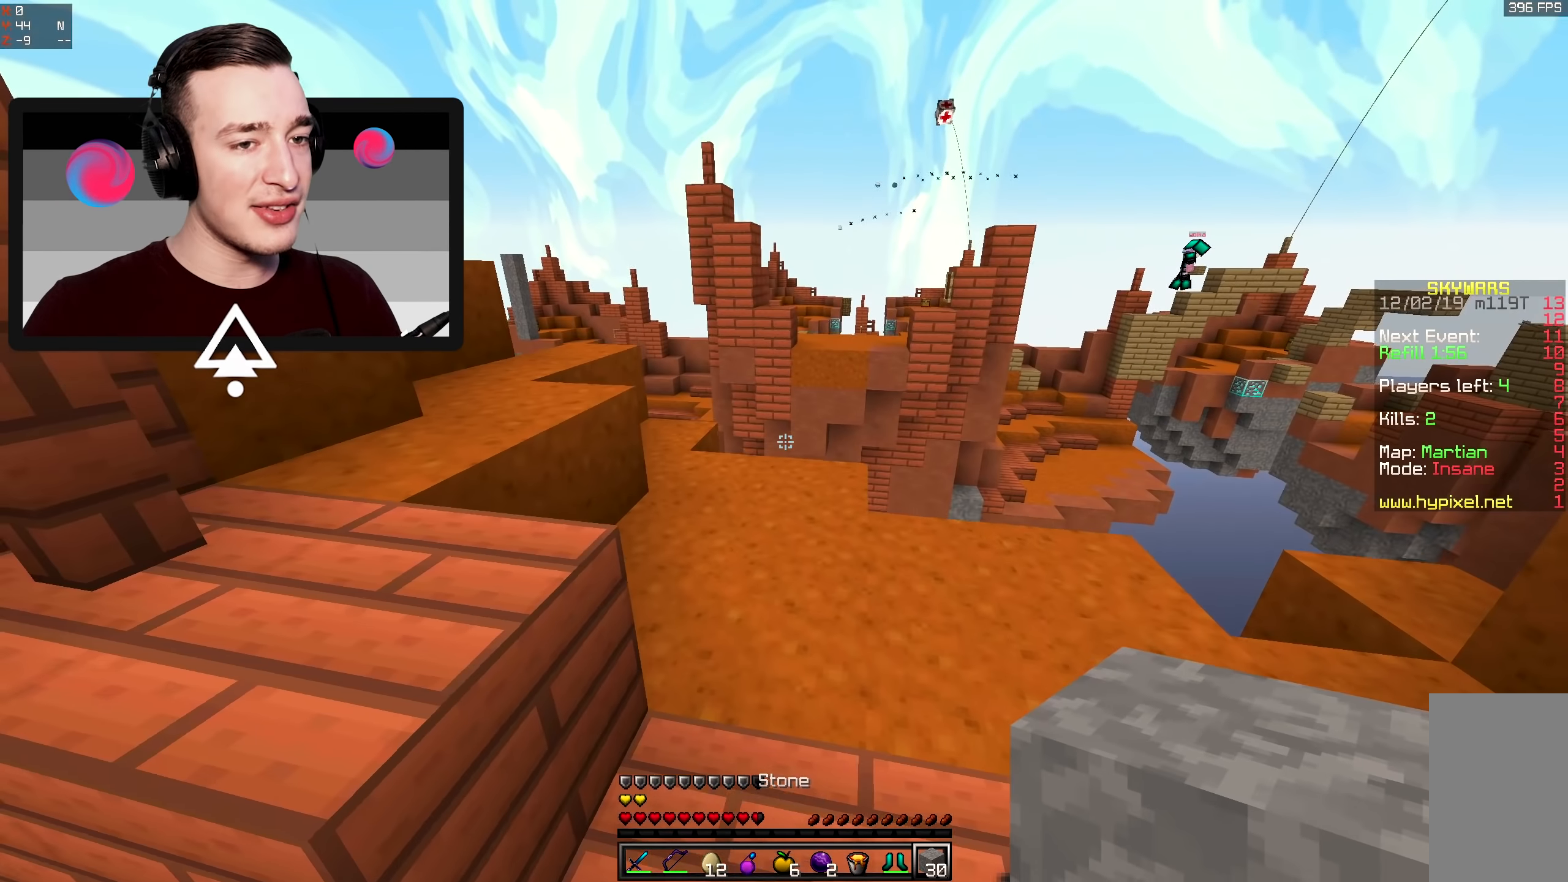
{"keys": ["space", "w"], "mouse": ["right"], "events": [[300, "space", "down"], [417, "mouse_right", "down"]]}
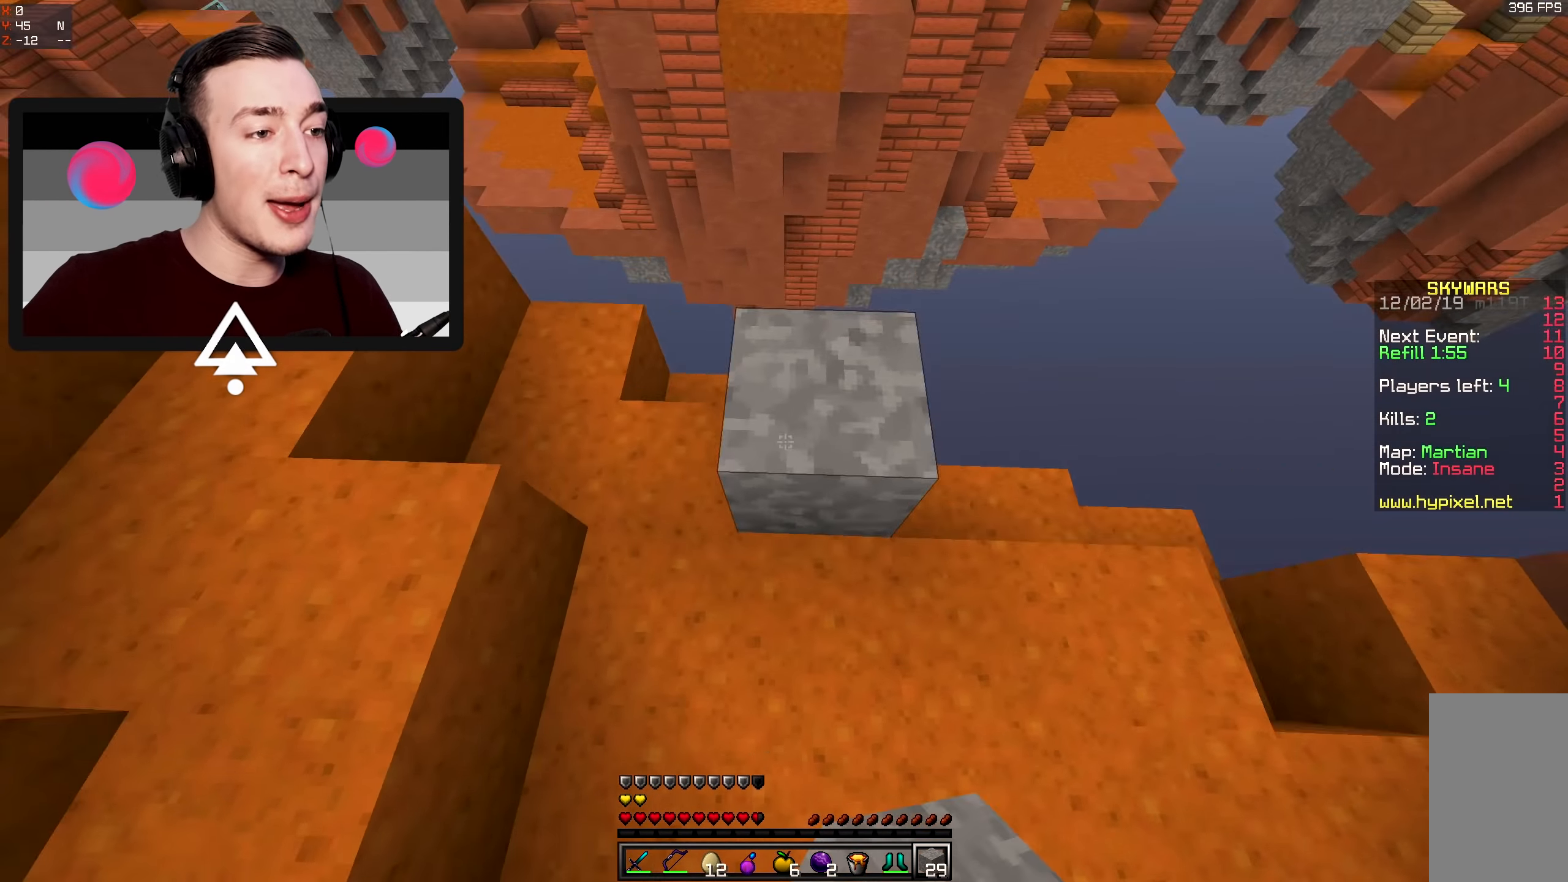
{"keys": ["d", "s"], "mouse": ["right"], "events": [[67, "mouse_right", "up"], [67, "space", "up"], [117, "d", "down"], [184, "w", "up"], [217, "s", "down"], [250, "a", "down"], [250, "mouse_right", "down"], [450, "a", "up"]]}
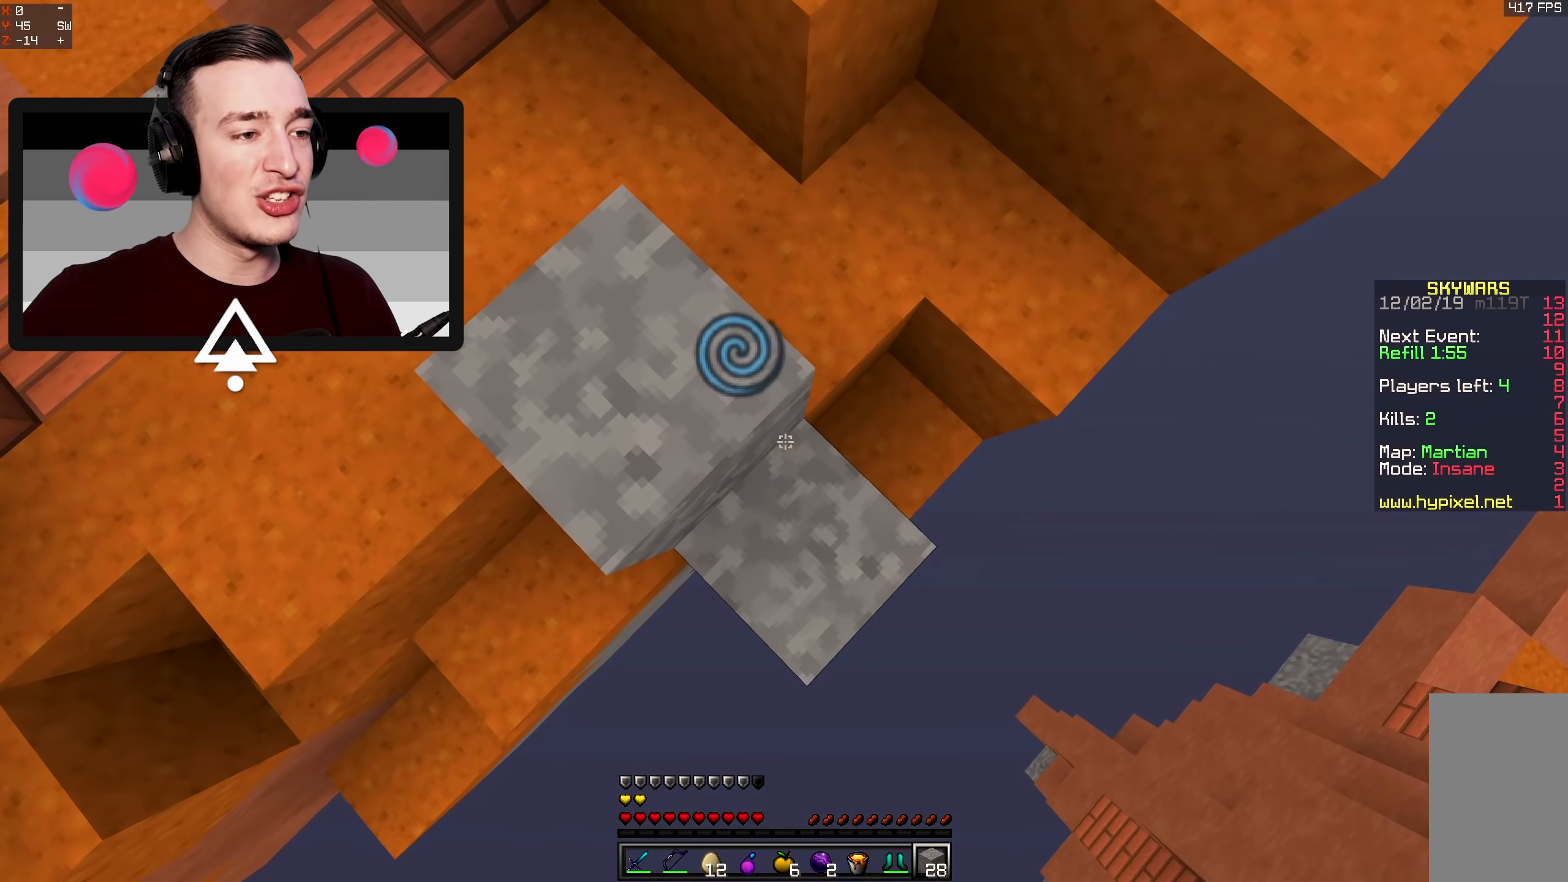
{"keys": ["d", "s"], "mouse": ["right"], "events": [[17, "space", "down"], [117, "a", "down"], [217, "d", "up"], [217, "space", "up"], [250, "d", "down"], [300, "a", "up"]]}
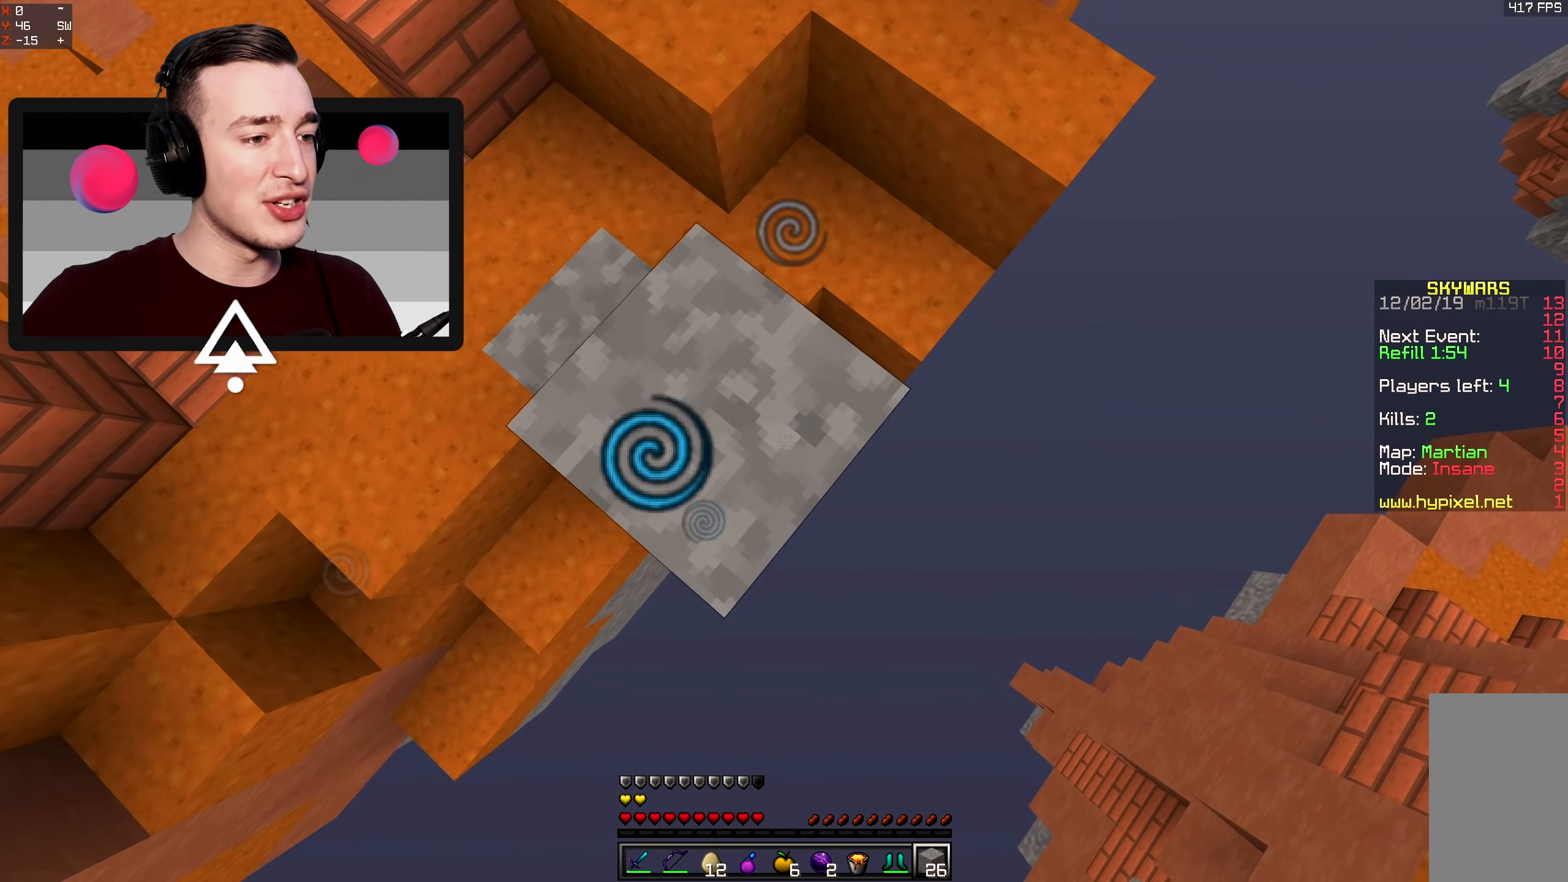
{"keys": ["d", "s"], "mouse": ["right"], "events": [[150, "space", "down"], [384, "space", "up"]]}
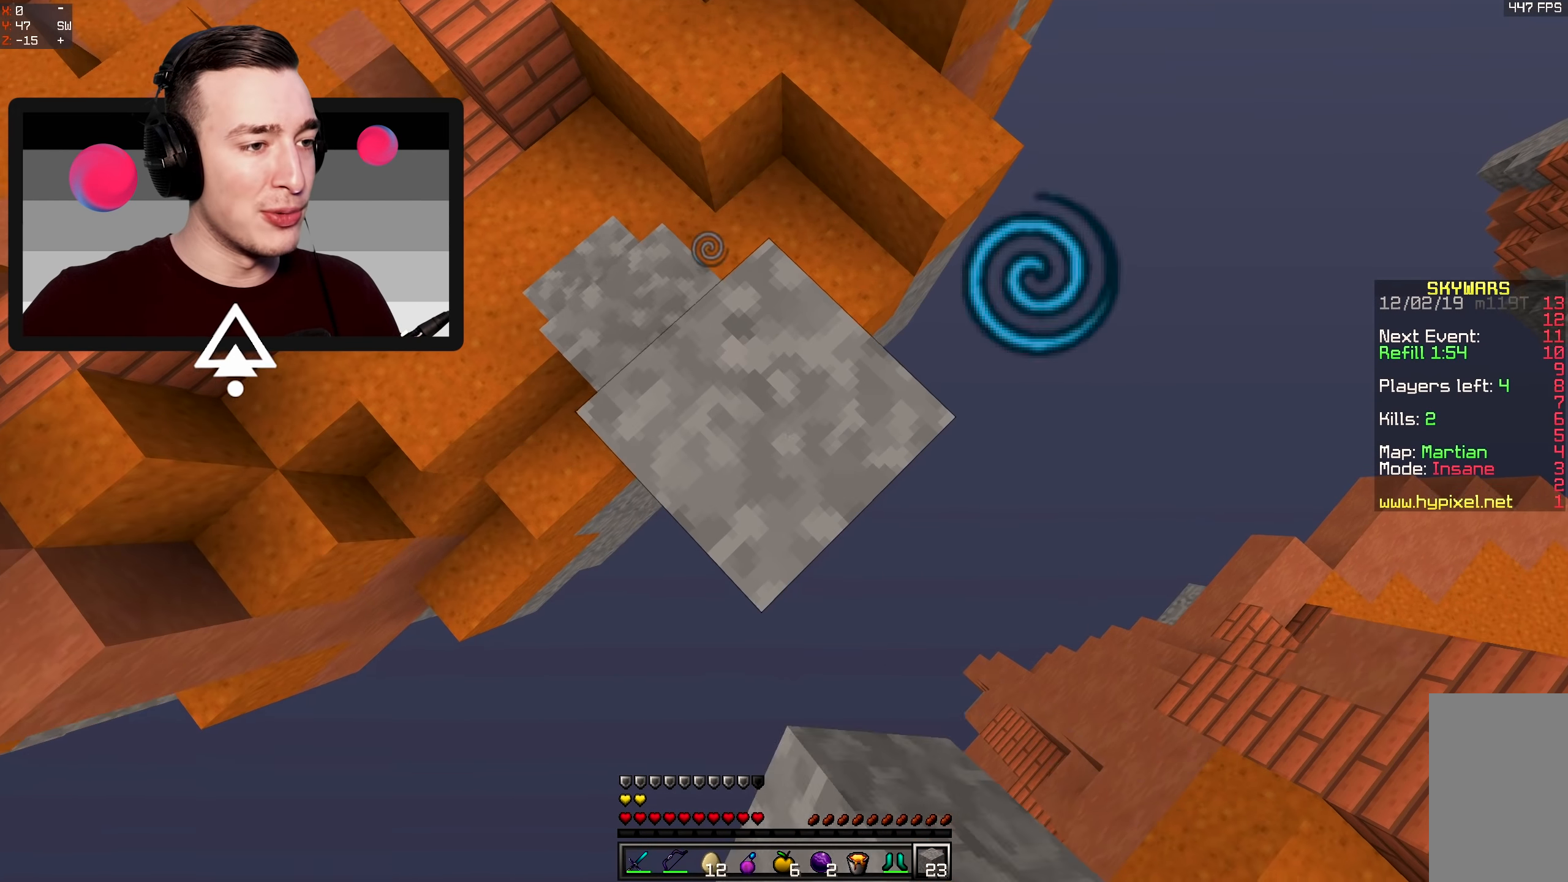
{"keys": ["d", "s"], "mouse": ["right"], "events": []}